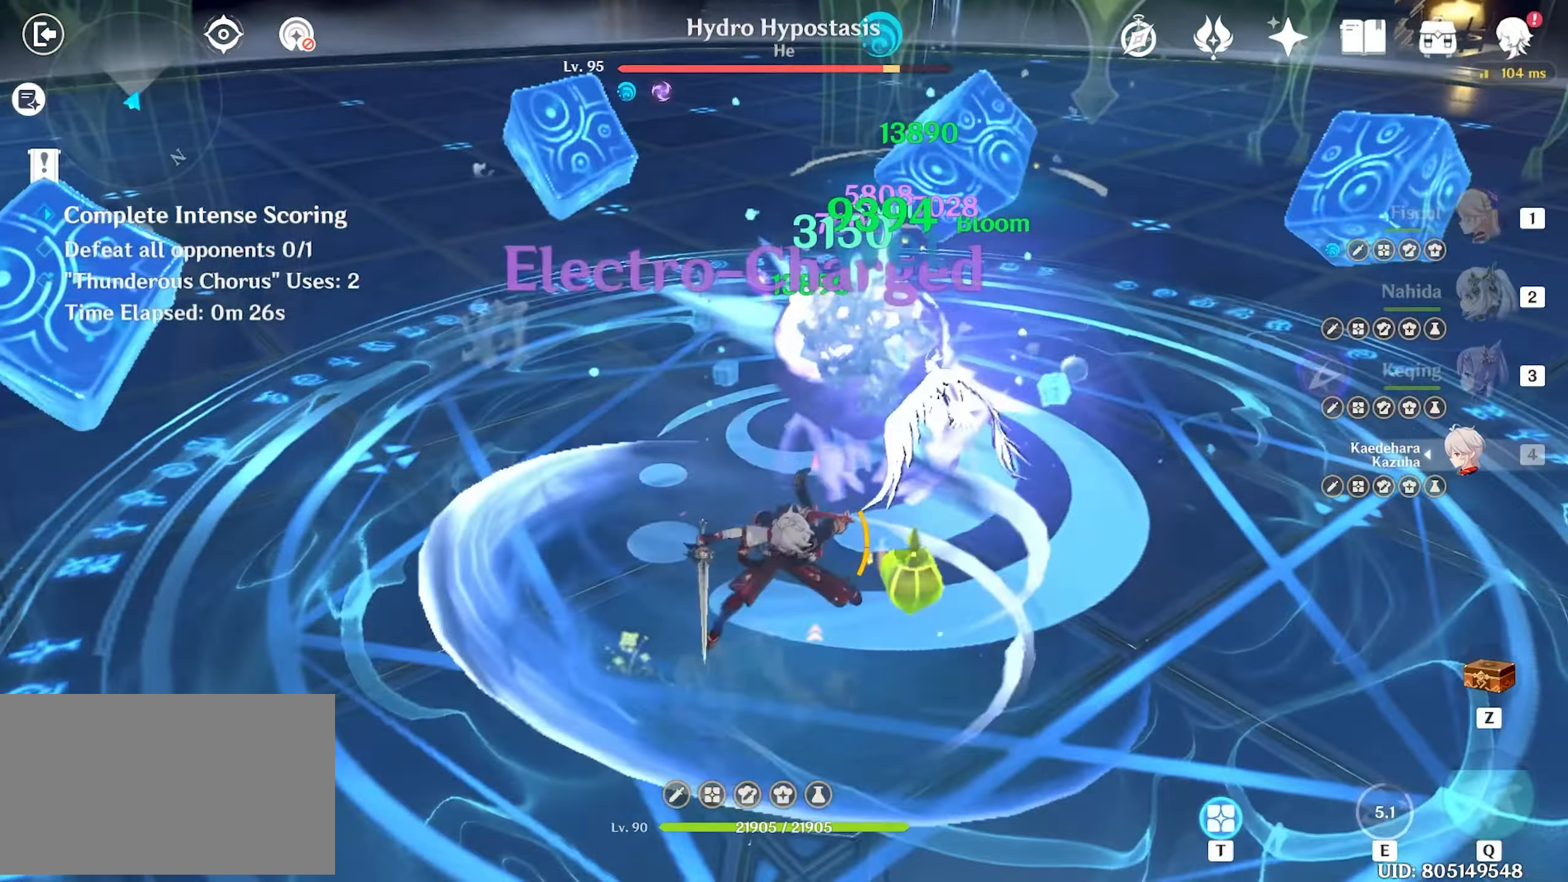
Gameplay with keyboard and mouse; each line is a JSON object with the keys and mouse buttons held at the frame after it. "events" lists presses ("down") and releases ("up") of "1", "2", "3", "4", "5", "a", "alt", "c", "caps_lock", "ctrl", "d", "e", "f", "g", "q", "r", "s", "shift", "space", "t", "tab", "v", "w", "x", "z", "mouse_left", "mouse_wheel" and "mouse_right" between this image and that frame as [ms after this image, input, new state], when the widget could be followed in between. "mouse_left", "mouse_wheel", "mouse_right" = the "left", "wheel", "right" buttons of the "mouse" list. No other keys are recorded. "wheel" means that the mouse wheel is clicked or scrolled. Not read: mouse_move.
{"keys": ["w"], "mouse": [], "events": [[16, "mouse_left", "up"], [66, "mouse_left", "down"], [150, "3", "down"], [250, "3", "up"], [300, "mouse_left", "up"], [400, "e", "down"], [433, "e", "up"]]}
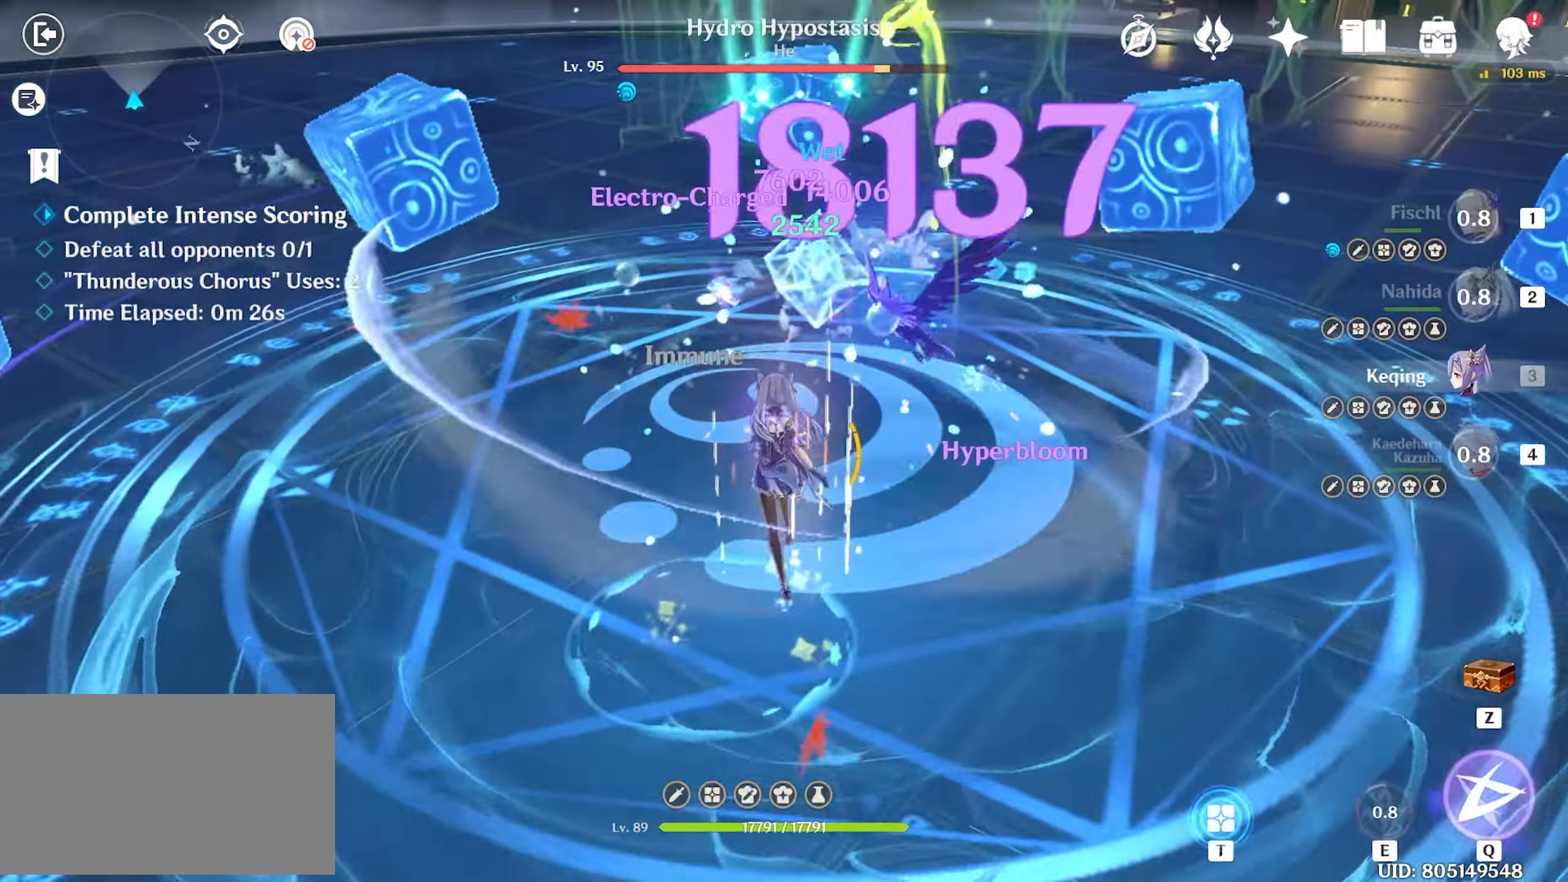
{"keys": ["q", "w"], "mouse": [], "events": [[33, "e", "down"], [116, "e", "up"], [216, "e", "down"], [350, "e", "up"], [350, "q", "down"], [450, "q", "up"], [500, "q", "down"]]}
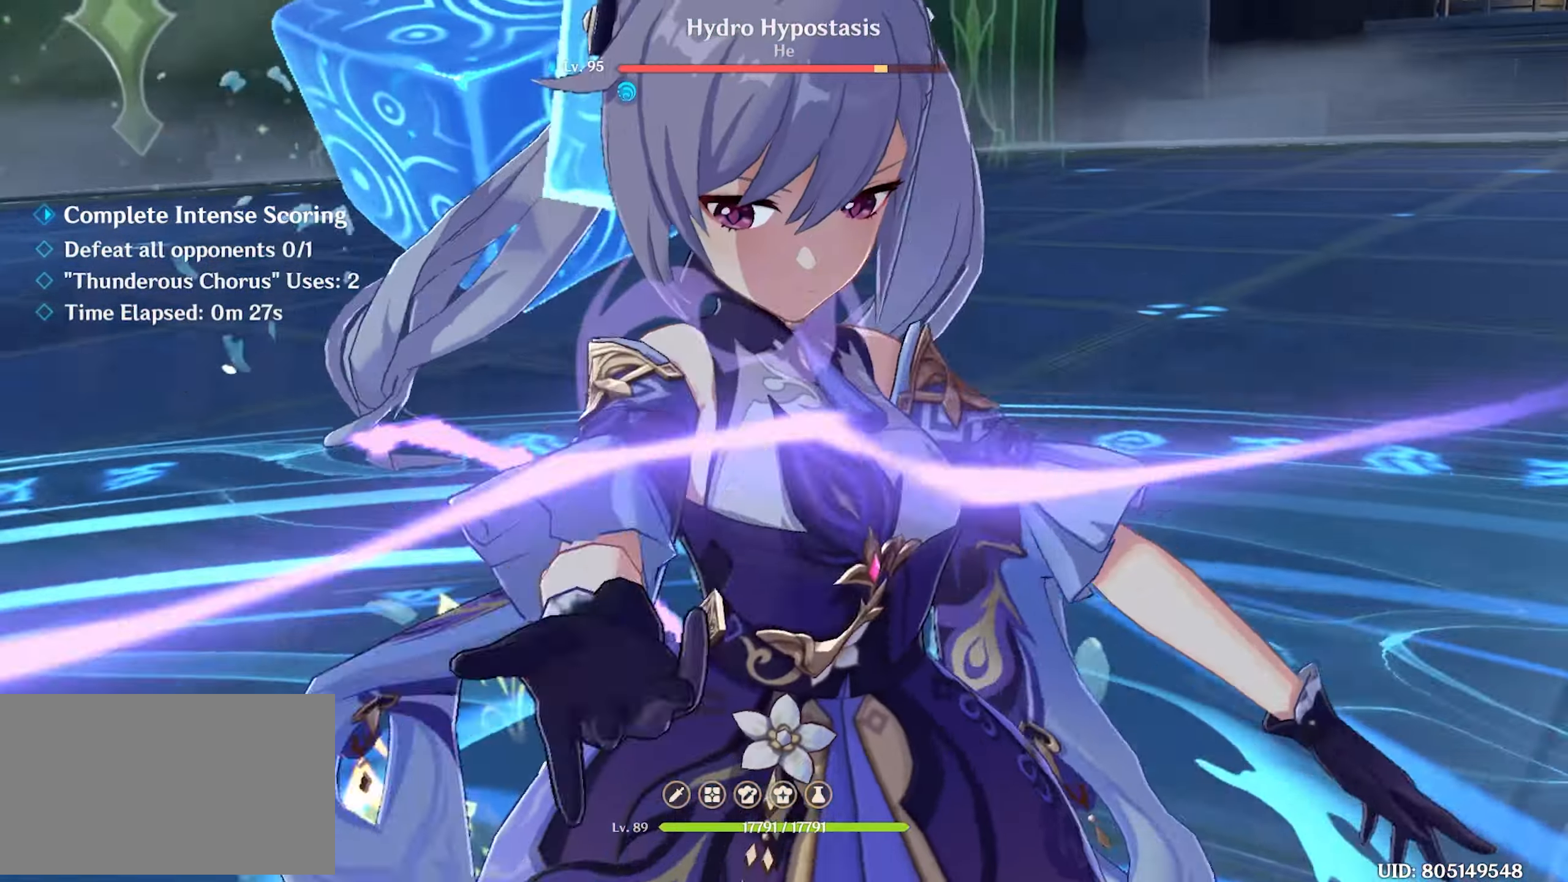
{"keys": ["a", "w"], "mouse": [], "events": [[50, "q", "up"], [150, "q", "down"], [233, "q", "up"], [366, "a", "down"]]}
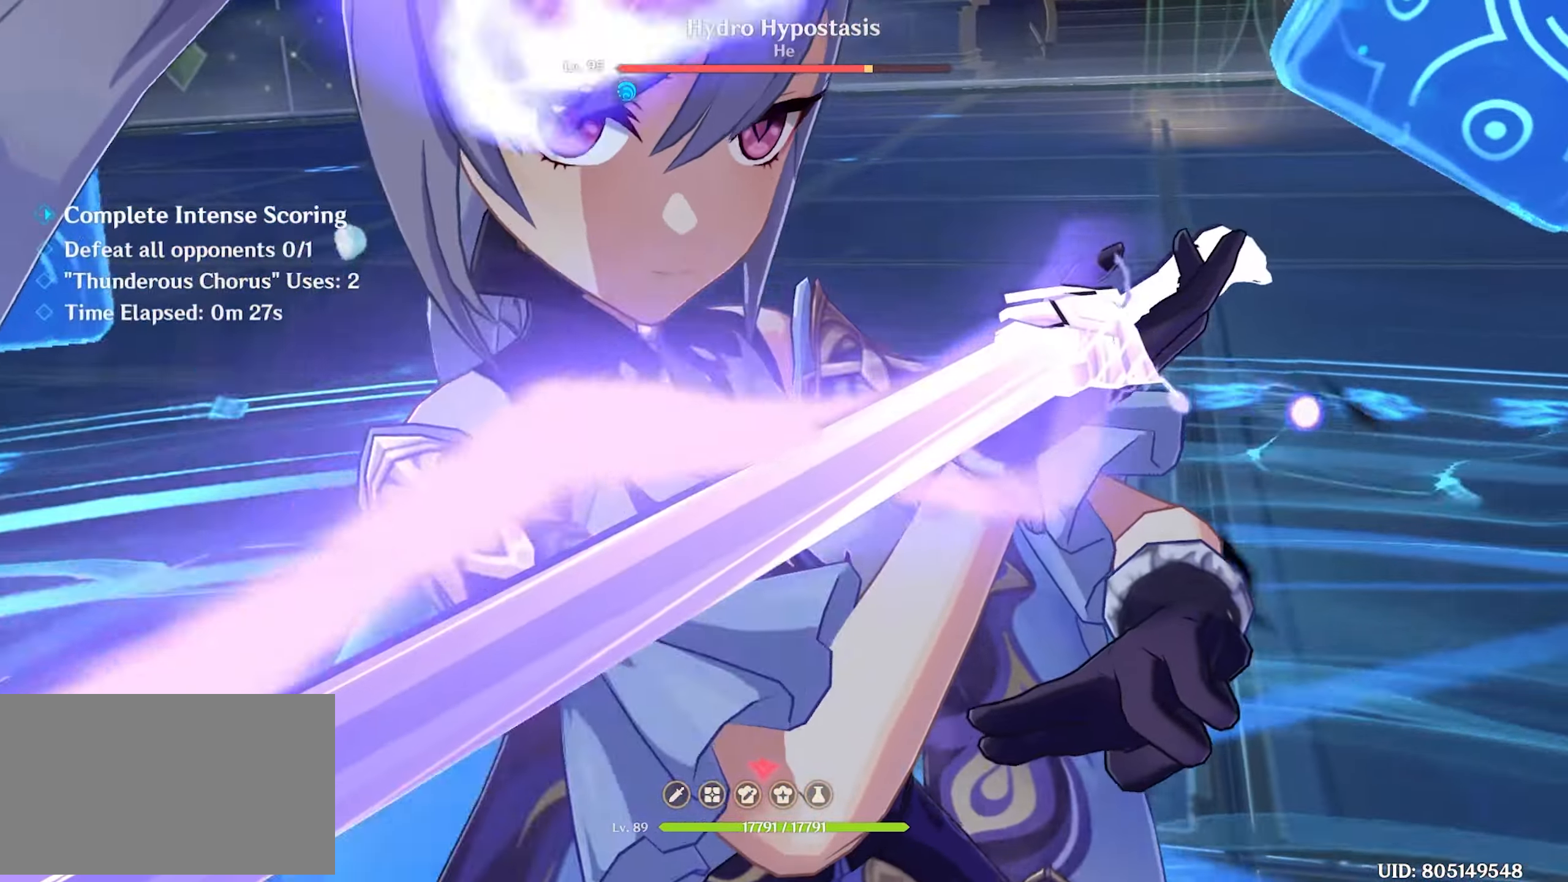
{"keys": ["w"], "mouse": [], "events": [[66, "a", "up"], [250, "mouse_left", "down"], [300, "a", "down"], [333, "mouse_left", "up"], [483, "a", "up"]]}
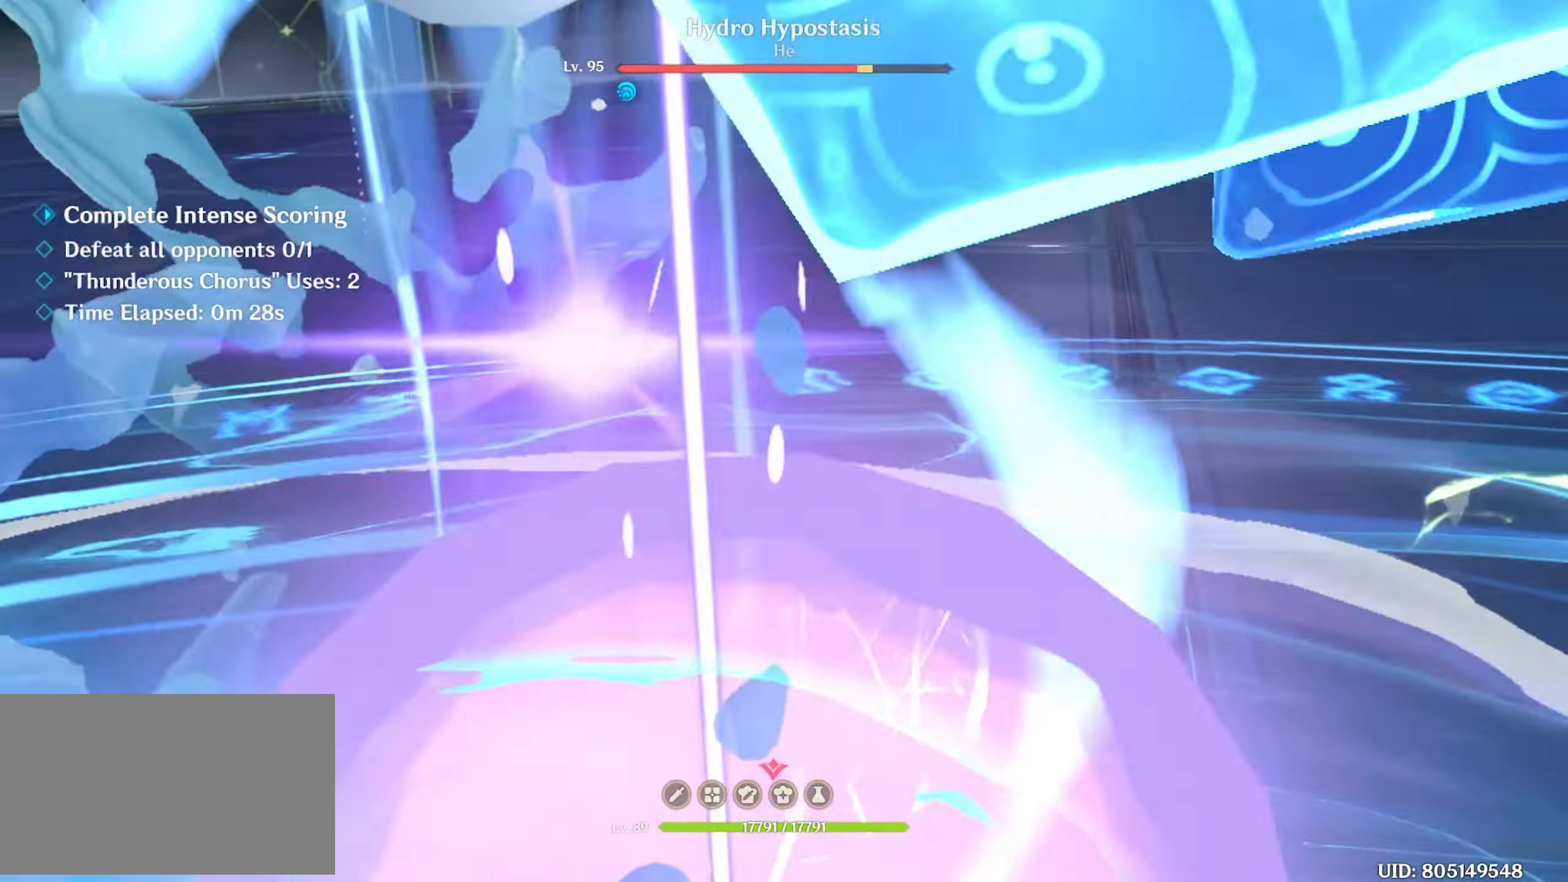
{"keys": ["w"], "mouse": [], "events": [[166, "a", "down"], [316, "a", "up"], [366, "mouse_left", "down"], [450, "mouse_left", "up"]]}
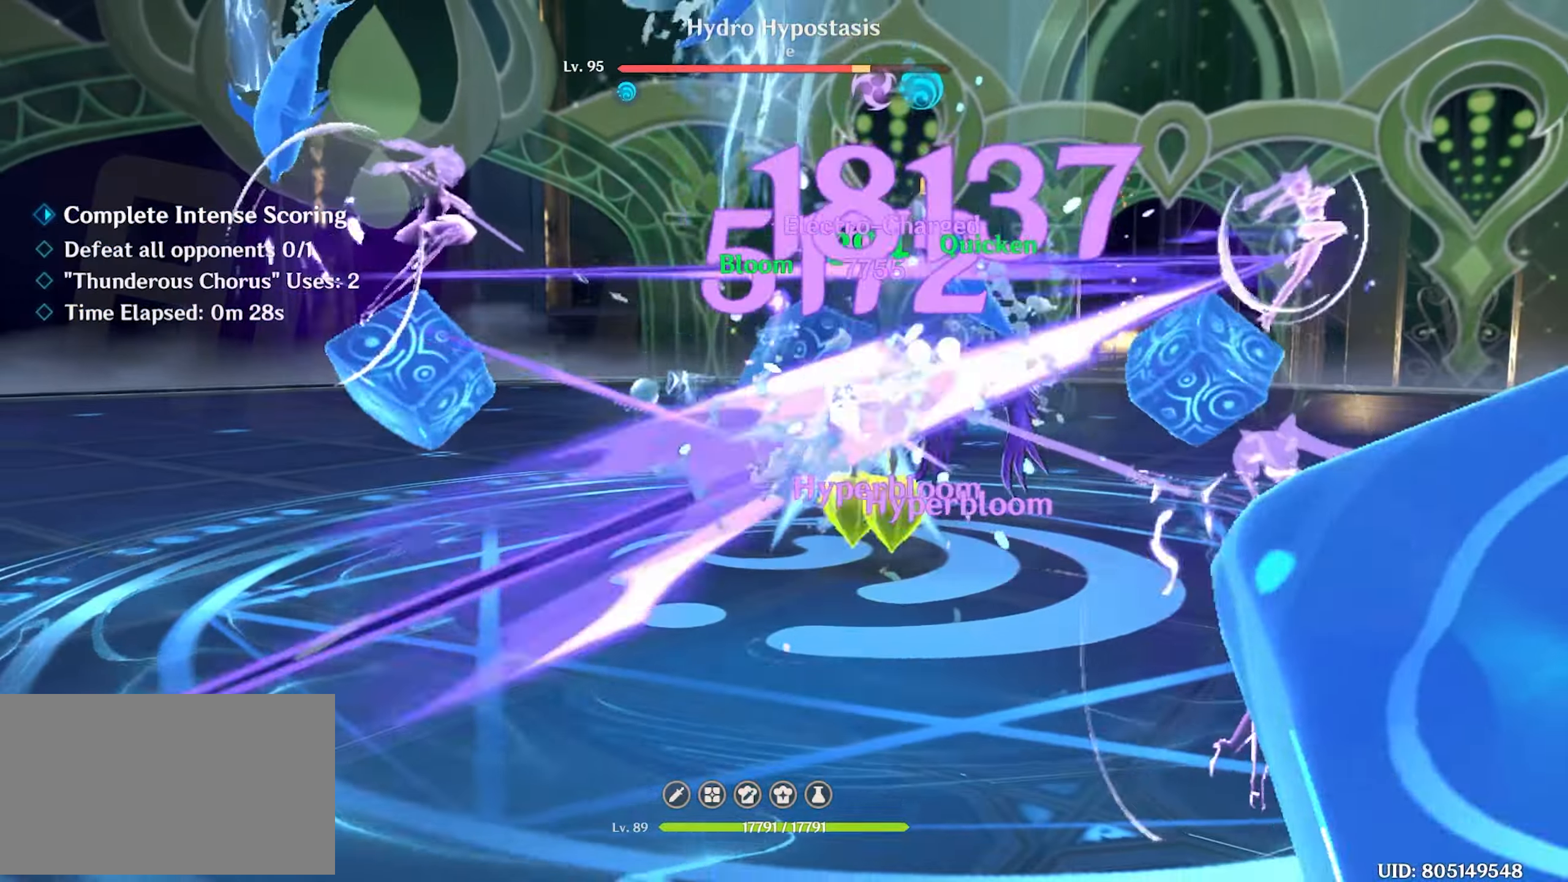
{"keys": ["w"], "mouse": [], "events": [[50, "mouse_left", "down"], [133, "mouse_left", "up"], [283, "e", "down"], [333, "e", "up"], [383, "e", "down"], [466, "e", "up"]]}
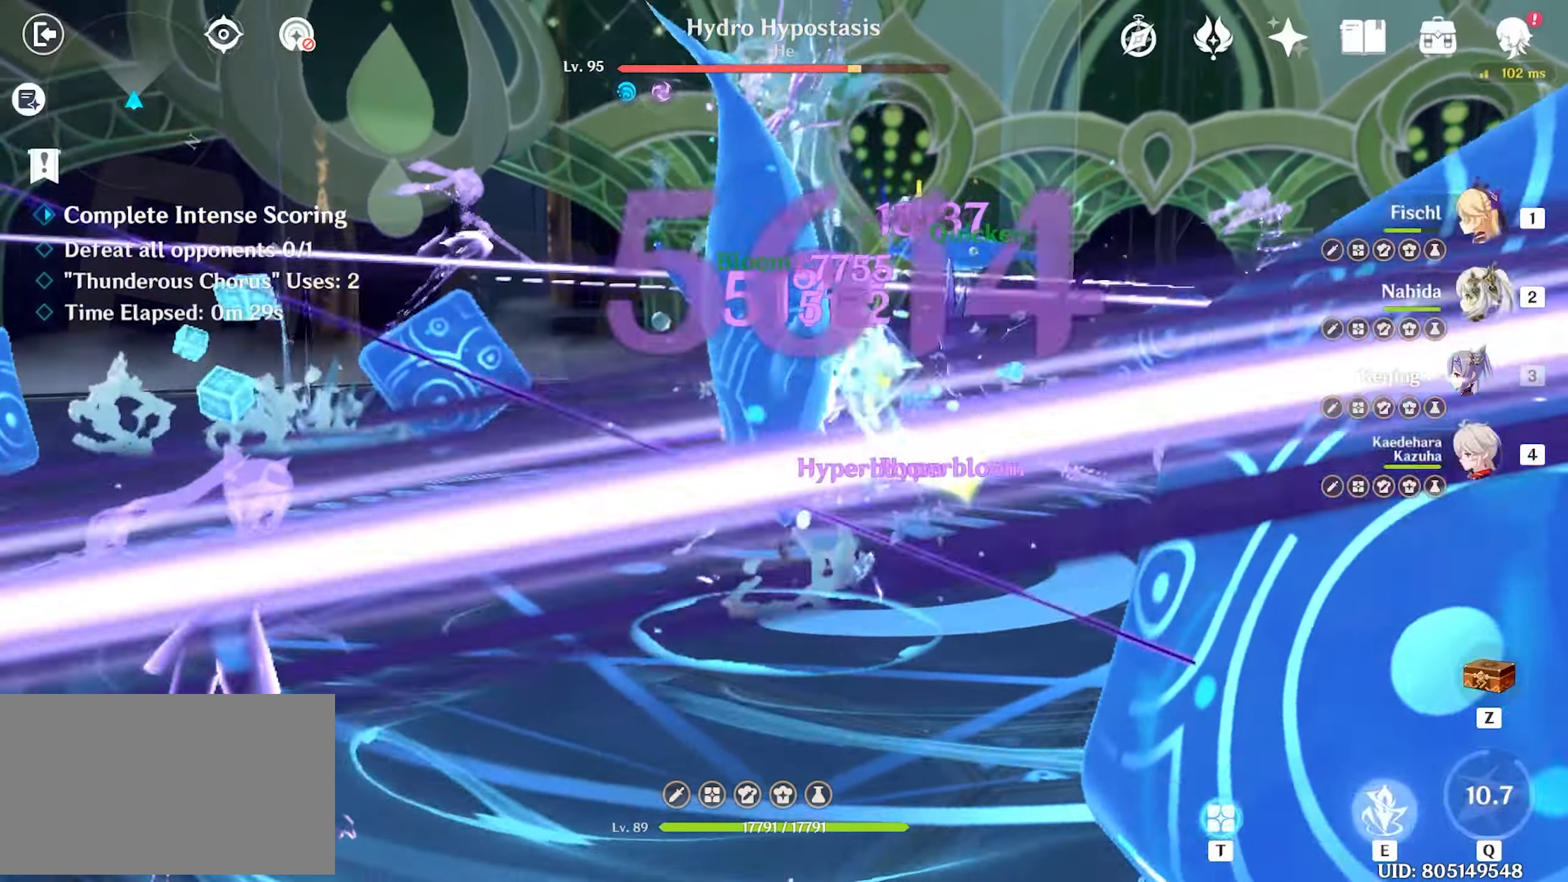
{"keys": ["e", "w"], "mouse": [], "events": [[16, "e", "down"], [66, "e", "up"], [116, "e", "down"], [200, "e", "up"], [250, "e", "down"], [333, "e", "up"], [383, "e", "down"], [433, "e", "up"], [483, "e", "down"]]}
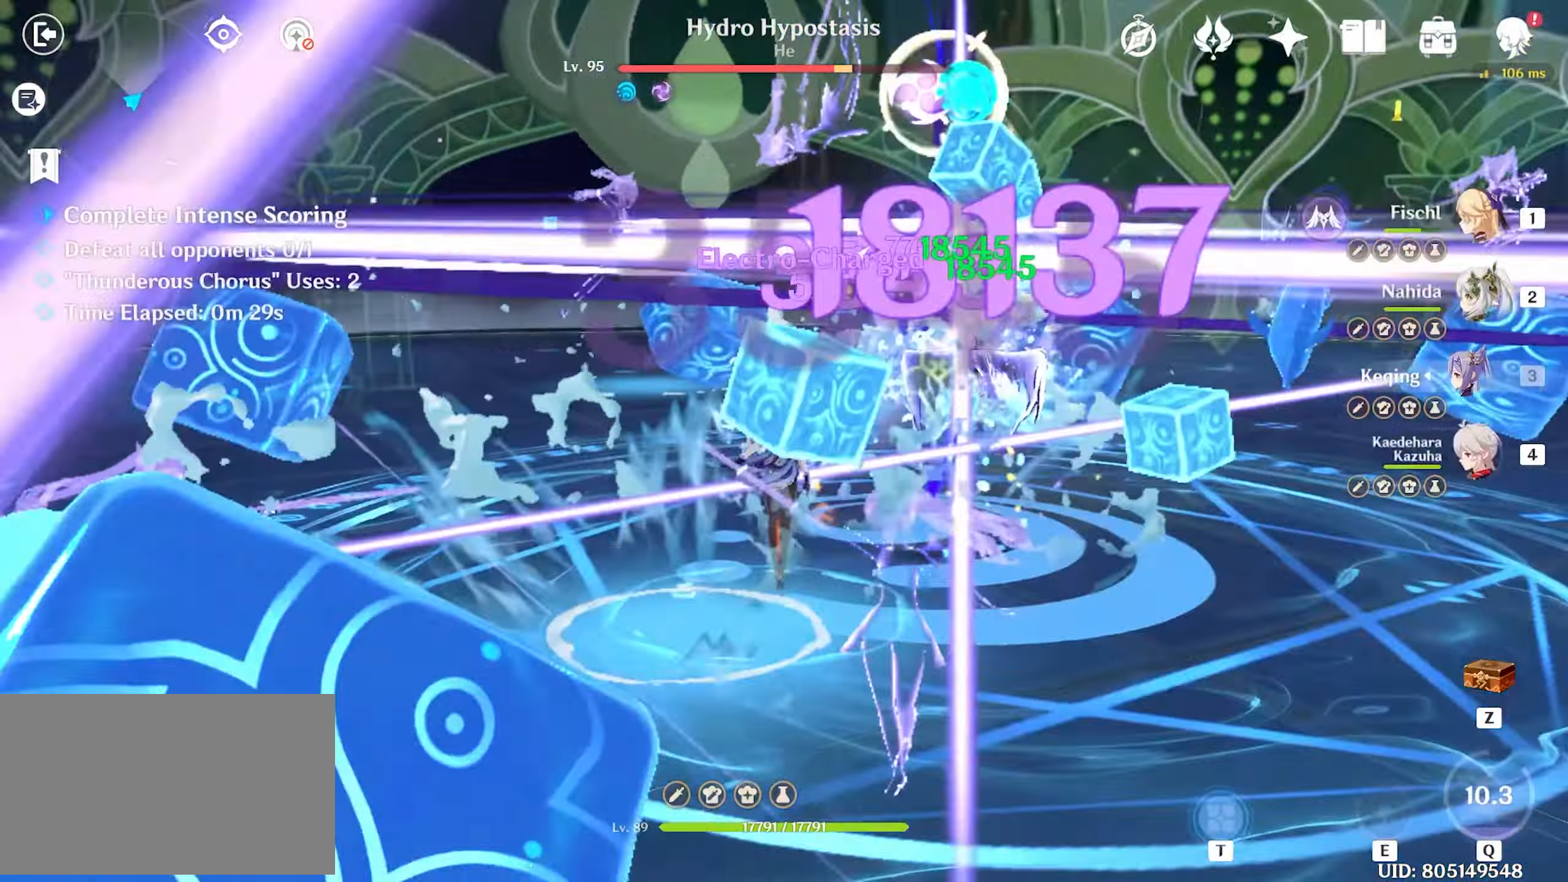
{"keys": ["w"], "mouse": [], "events": [[33, "e", "up"], [83, "e", "down"], [133, "e", "up"], [166, "e", "down"], [216, "e", "up"], [266, "e", "down"], [316, "e", "up"], [450, "e", "down"], [500, "e", "up"]]}
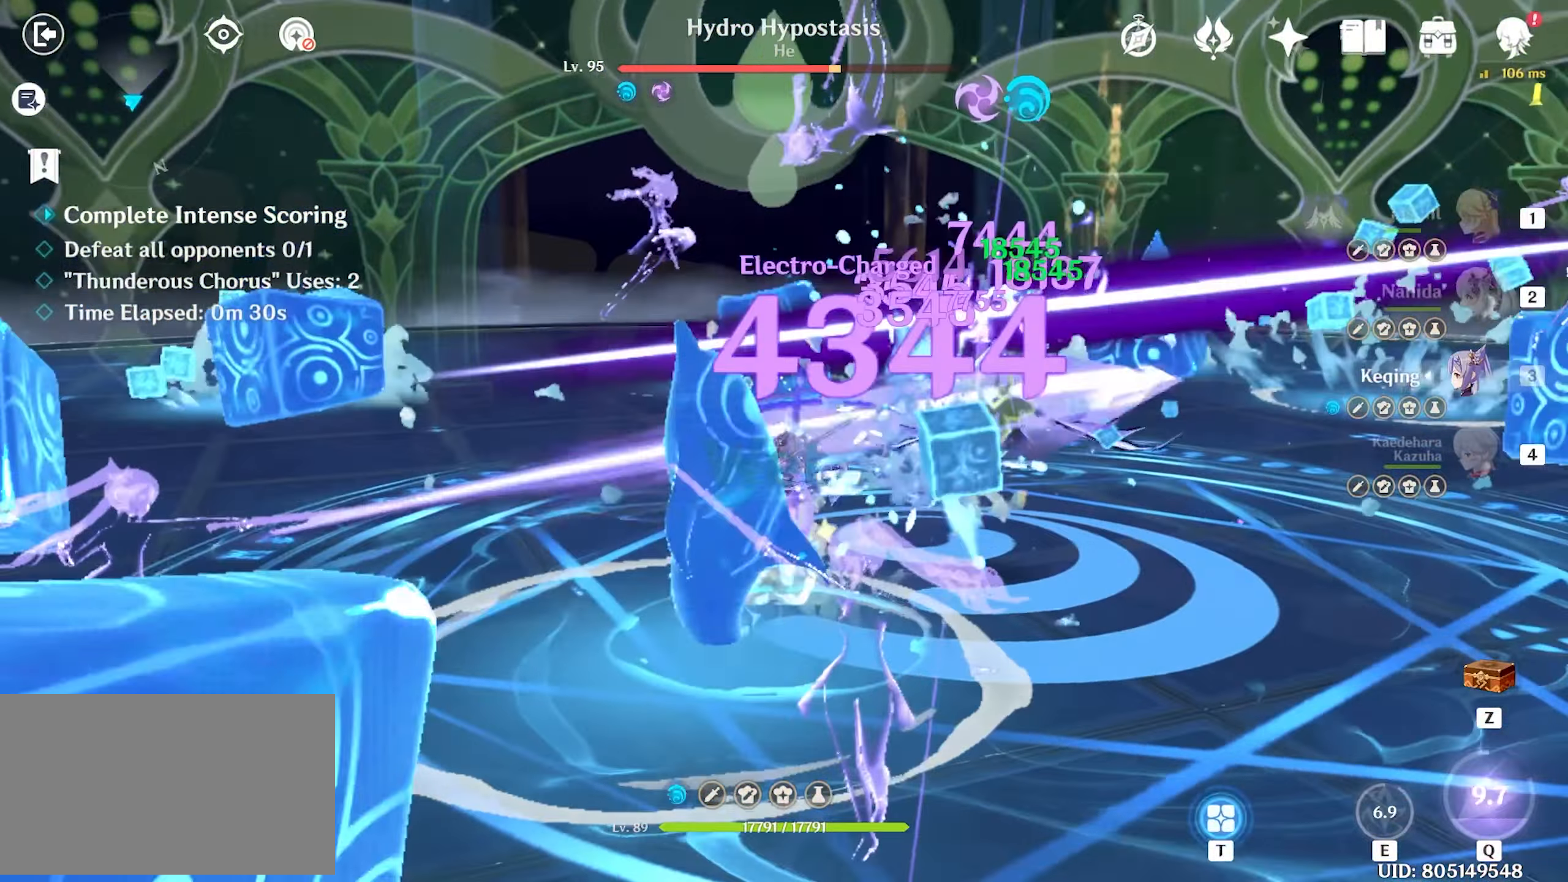
{"keys": ["t", "w"], "mouse": [], "events": [[50, "e", "down"], [83, "e", "up"], [133, "shift", "down"], [183, "w", "up"], [233, "w", "down"], [283, "shift", "up"], [466, "t", "down"]]}
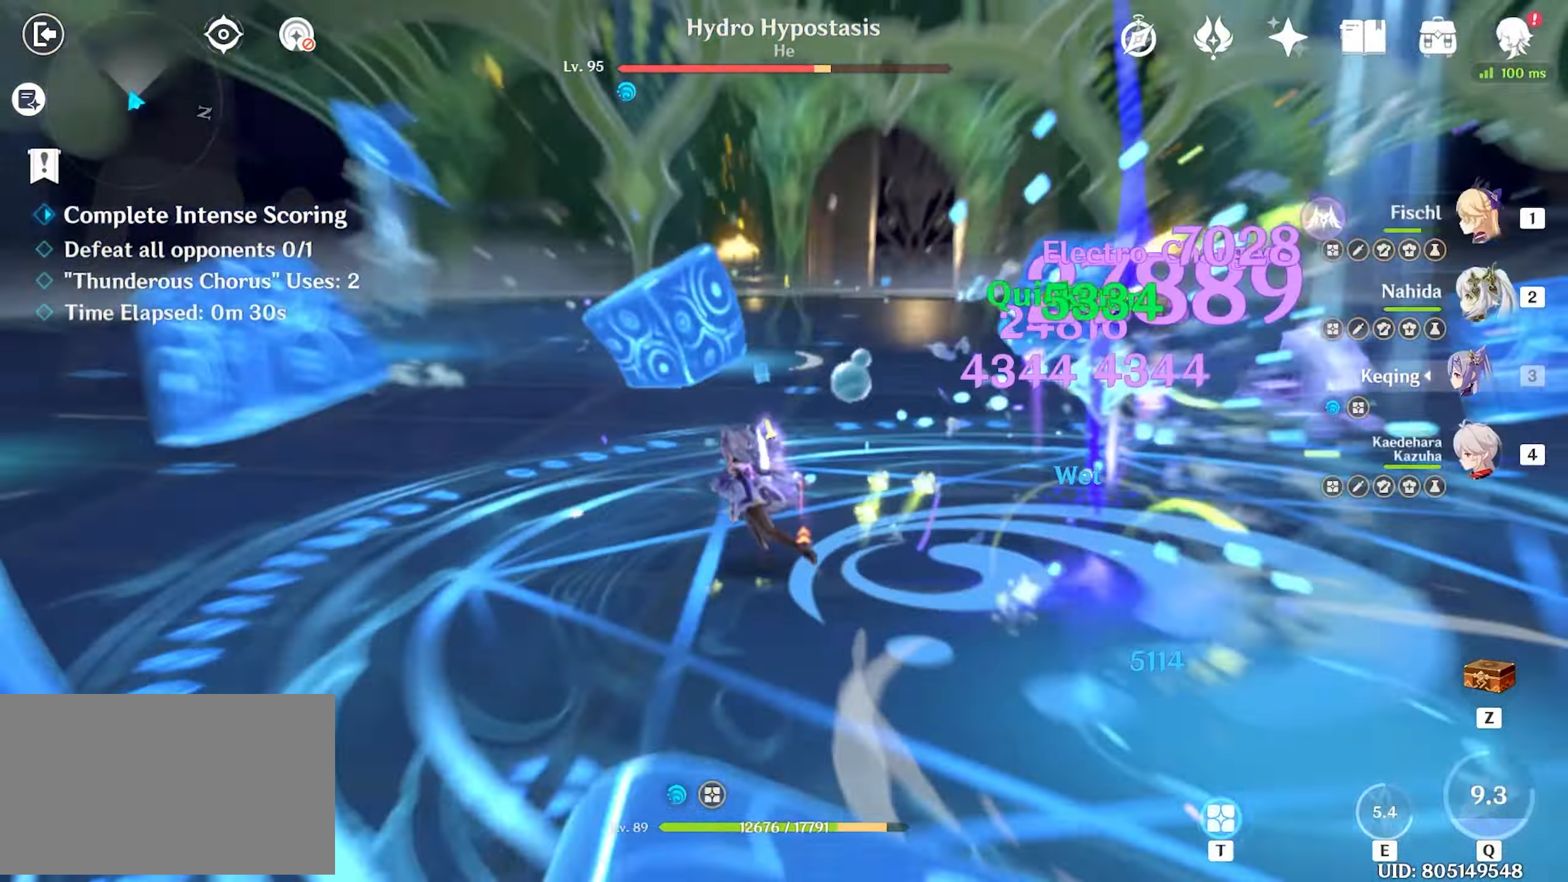
{"keys": ["w"], "mouse": ["left"], "events": [[66, "t", "up"], [100, "mouse_left", "down"]]}
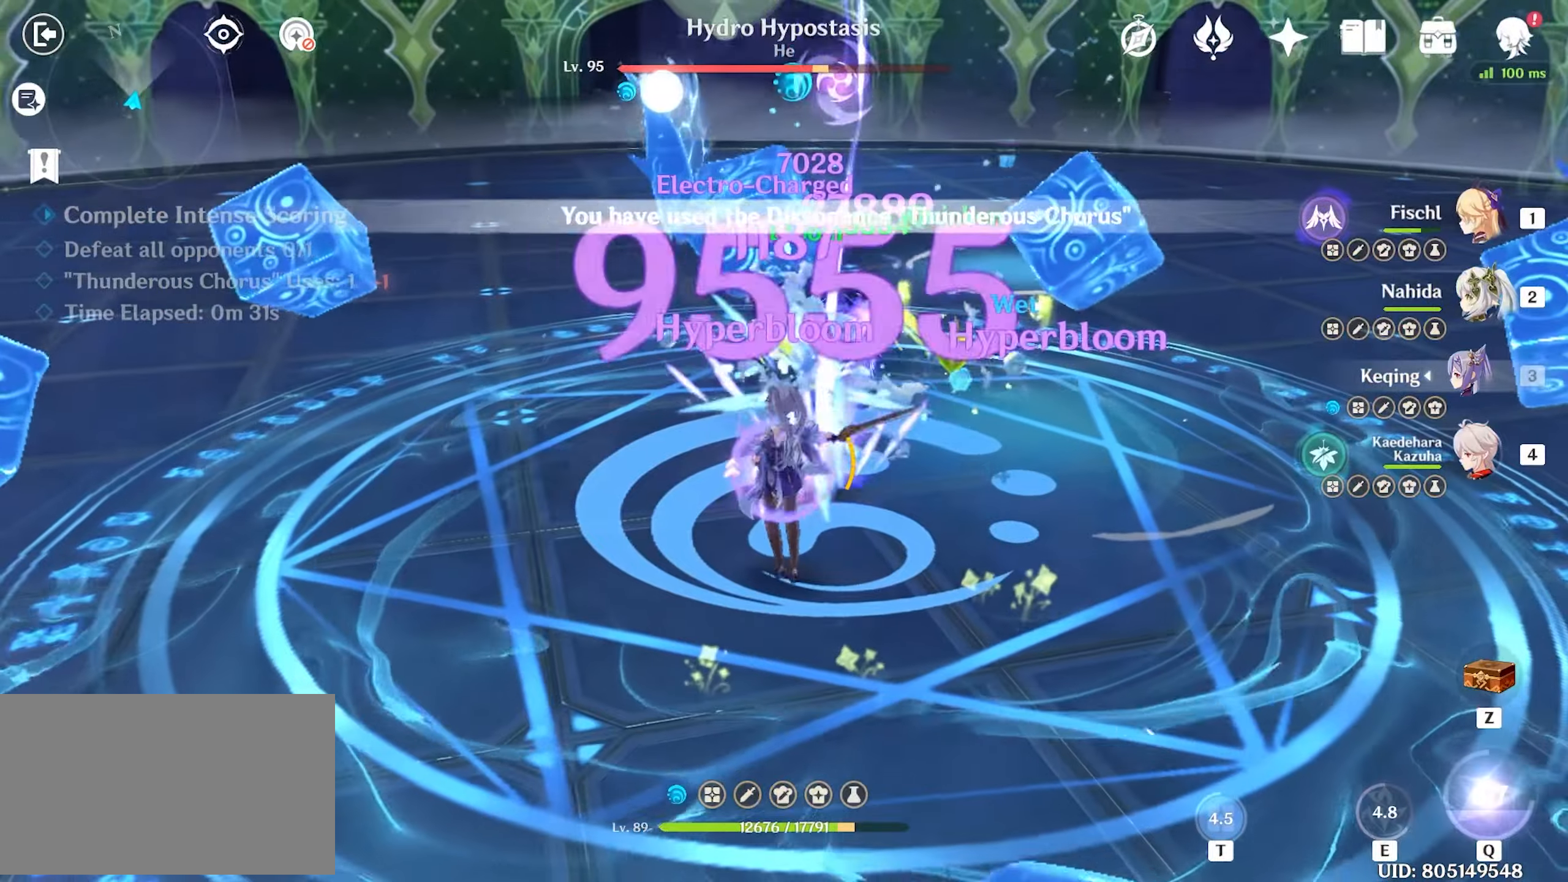
{"keys": ["w"], "mouse": ["left"], "events": [[367, "mouse_left", "up"], [450, "mouse_left", "down"]]}
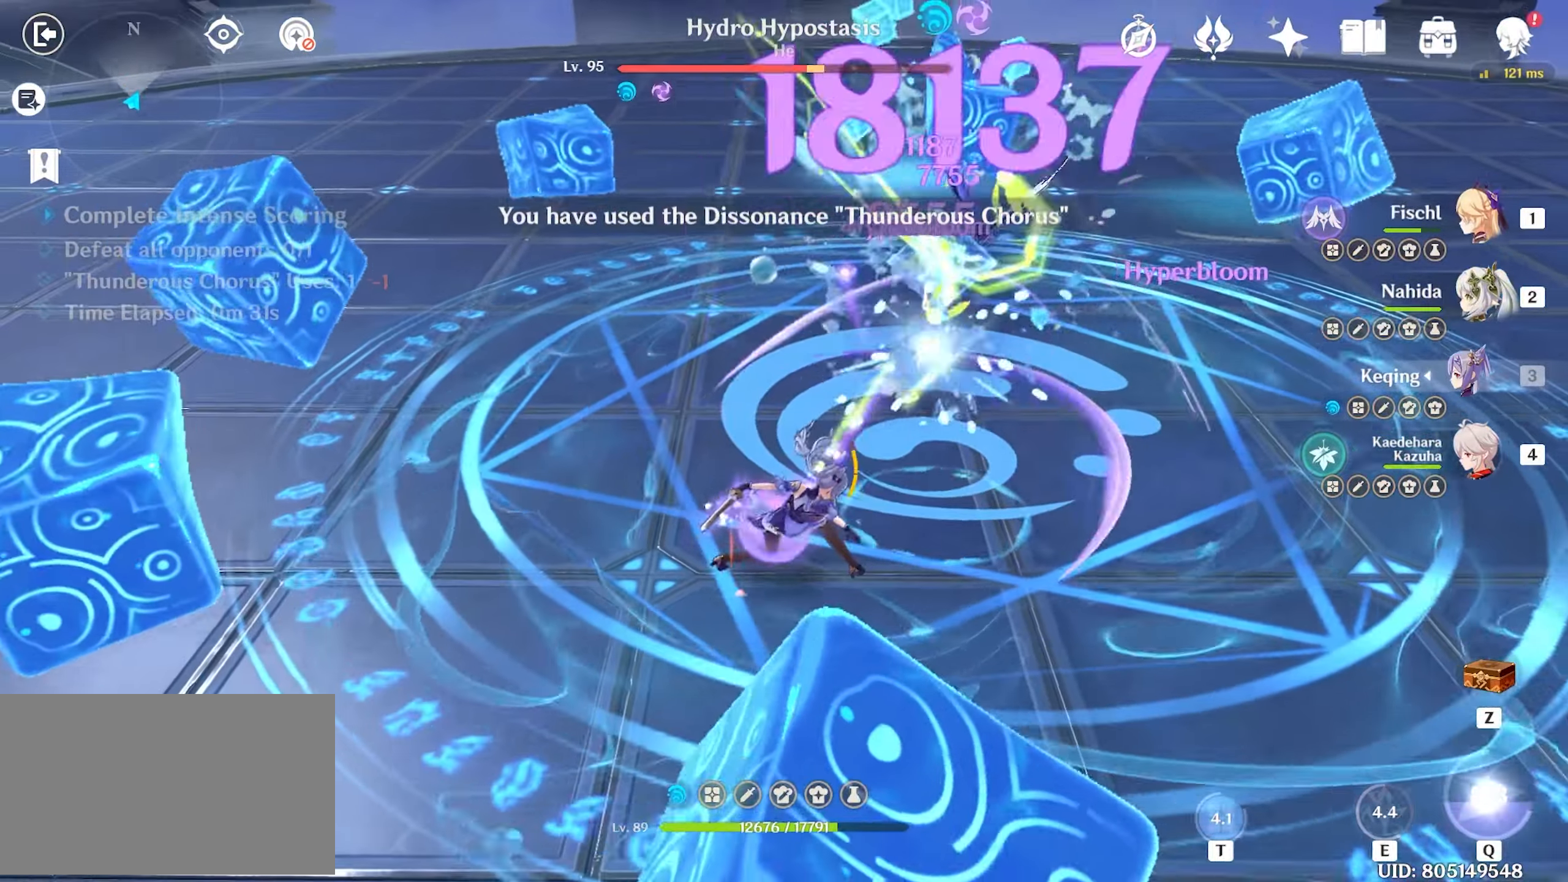
{"keys": ["w"], "mouse": [], "events": [[50, "4", "down"], [50, "mouse_left", "up"], [100, "mouse_left", "down"], [133, "4", "up"], [233, "mouse_left", "up"], [233, "q", "down"], [317, "q", "up"], [367, "q", "down"], [467, "q", "up"]]}
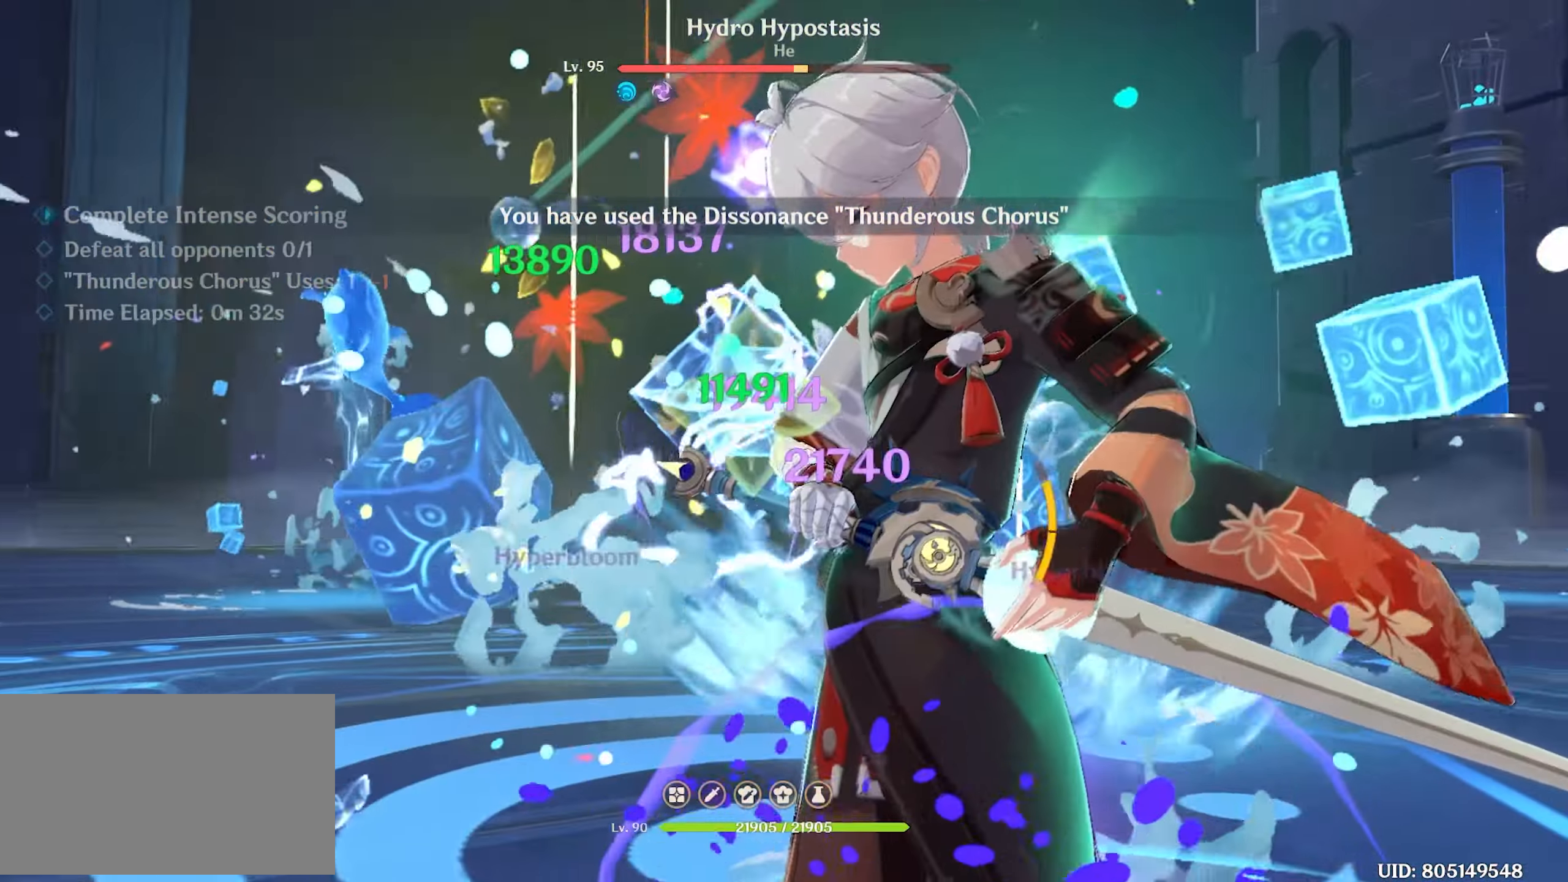
{"keys": ["w"], "mouse": ["left"], "events": [[17, "q", "down"], [117, "q", "up"], [150, "q", "down"], [250, "q", "up"], [450, "mouse_left", "down"]]}
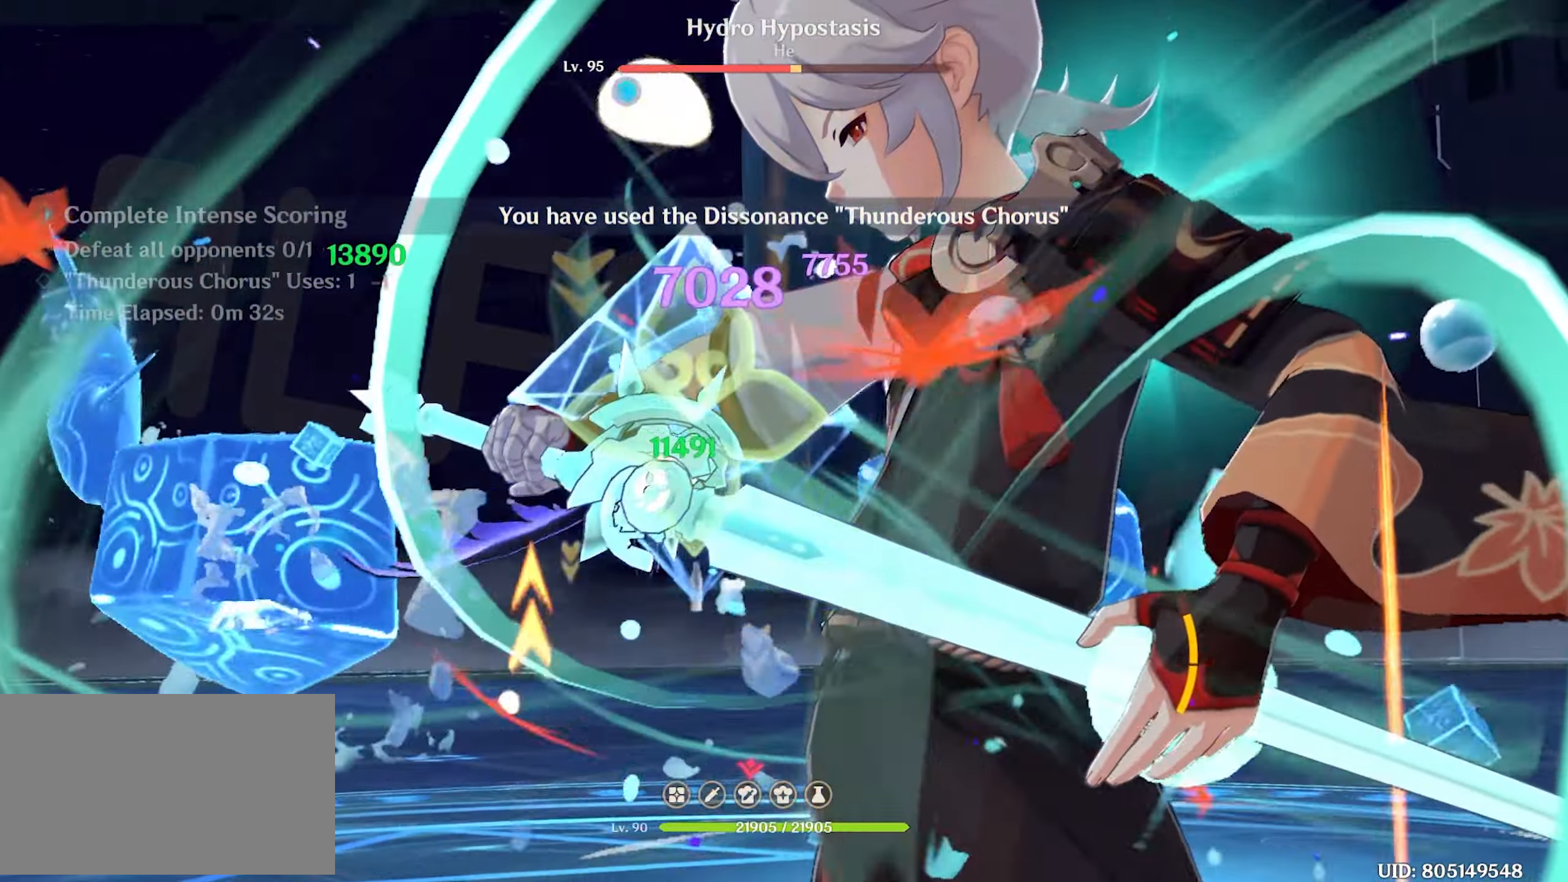
{"keys": ["w"], "mouse": [], "events": [[33, "mouse_left", "up"], [217, "mouse_left", "down"], [317, "mouse_left", "up"], [417, "mouse_left", "down"], [500, "mouse_left", "up"]]}
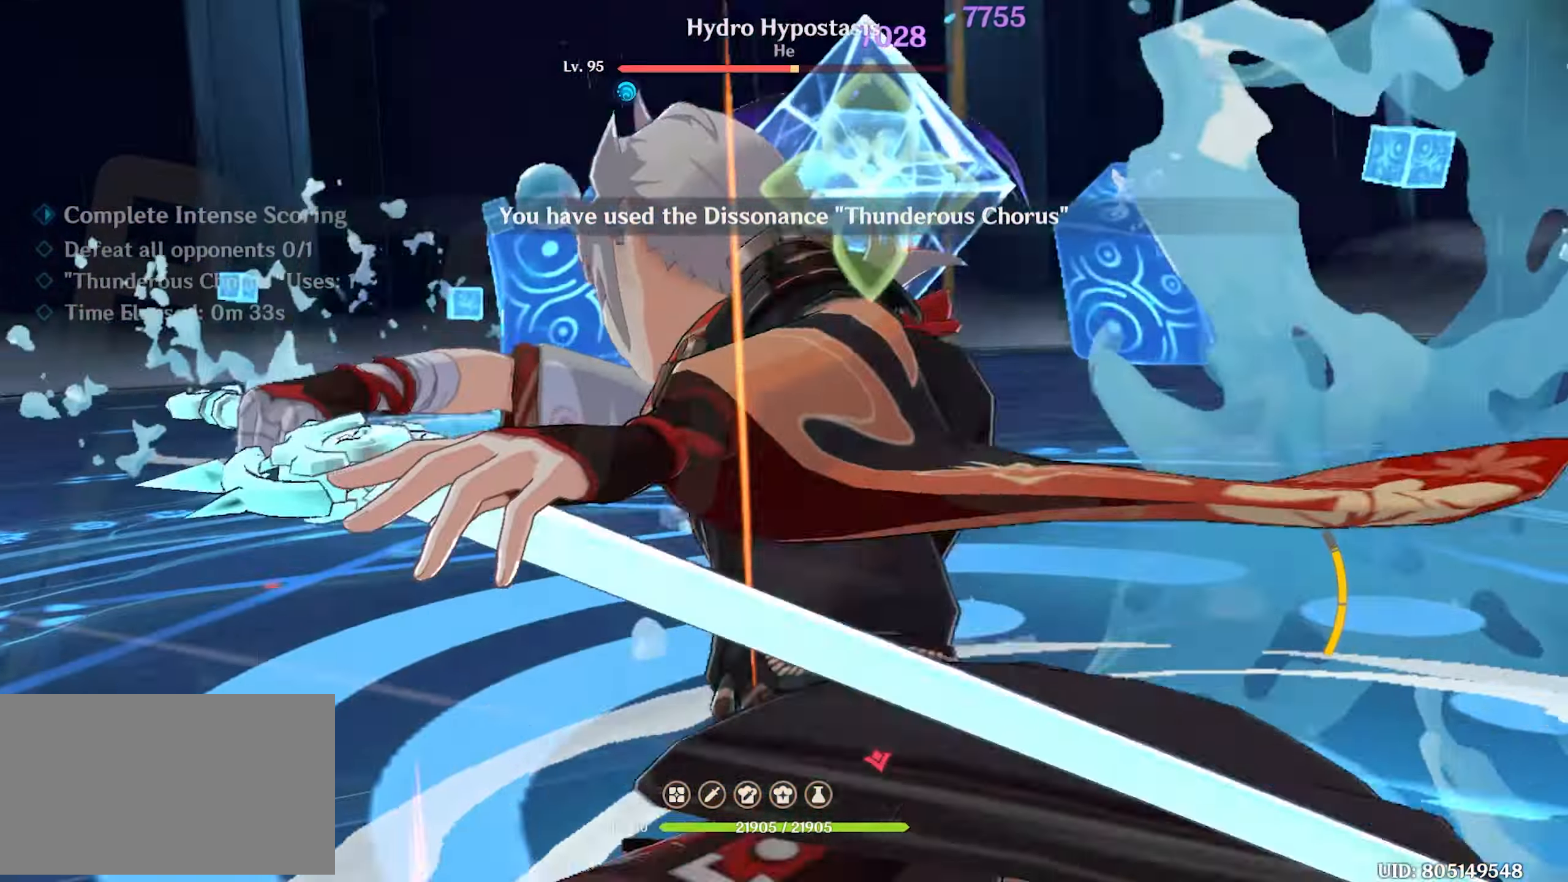
{"keys": ["w"], "mouse": [], "events": [[50, "mouse_left", "down"], [133, "mouse_left", "up"], [183, "mouse_left", "down"], [333, "mouse_left", "up"], [383, "mouse_left", "down"], [467, "mouse_left", "up"]]}
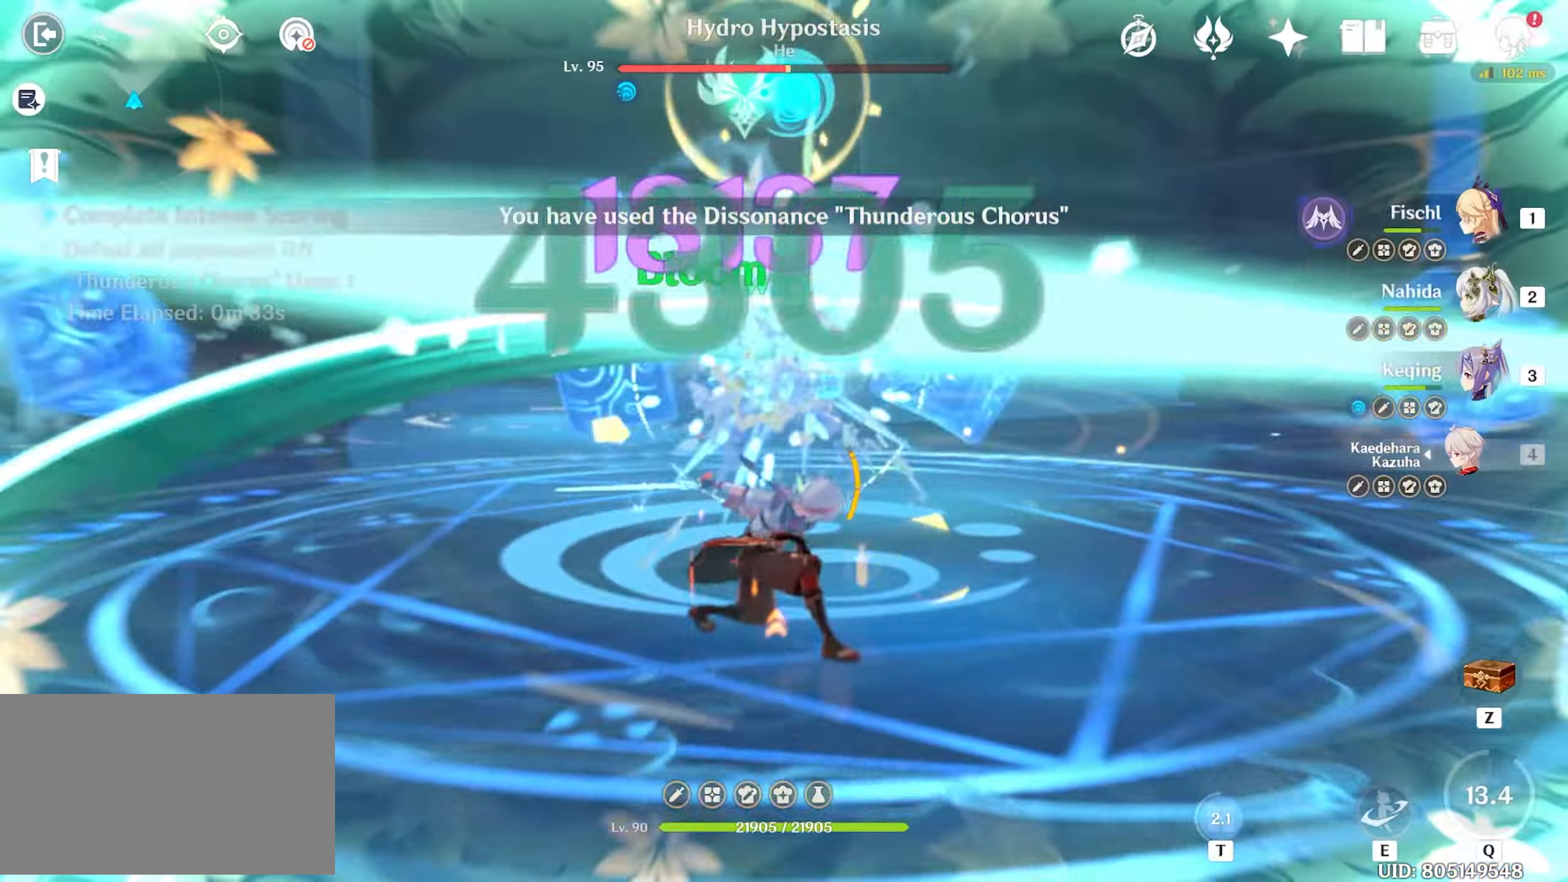
{"keys": ["w"], "mouse": [], "events": [[17, "mouse_left", "down"], [167, "mouse_left", "up"], [217, "2", "down"], [250, "2", "up"], [383, "e", "down"], [433, "e", "up"]]}
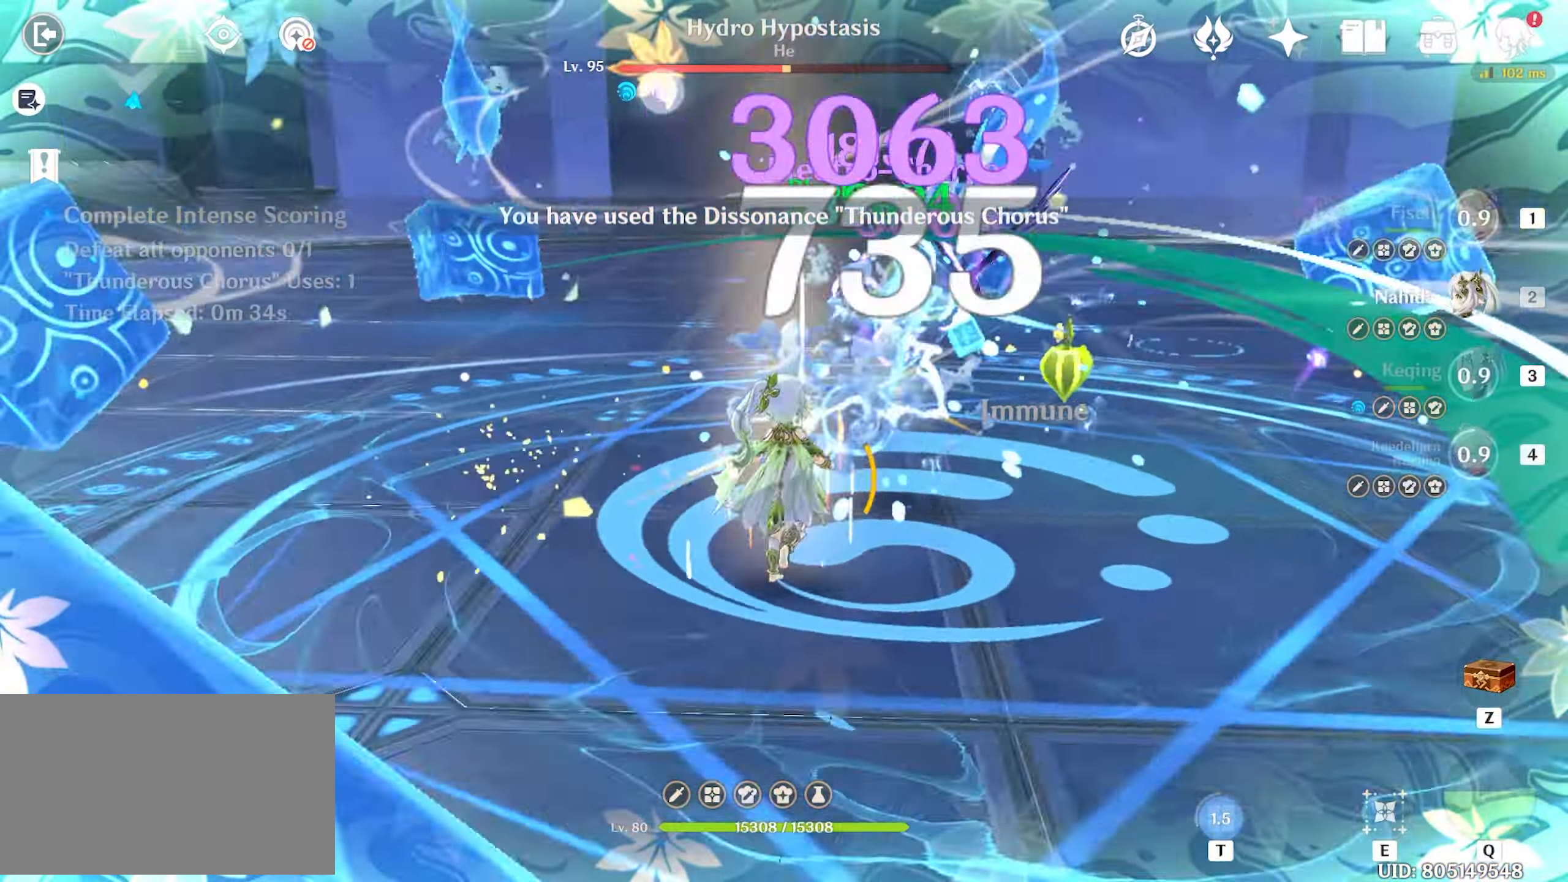
{"keys": ["w"], "mouse": [], "events": [[33, "e", "down"], [83, "e", "up"], [133, "e", "down"], [217, "e", "up"], [267, "e", "down"], [367, "e", "up"]]}
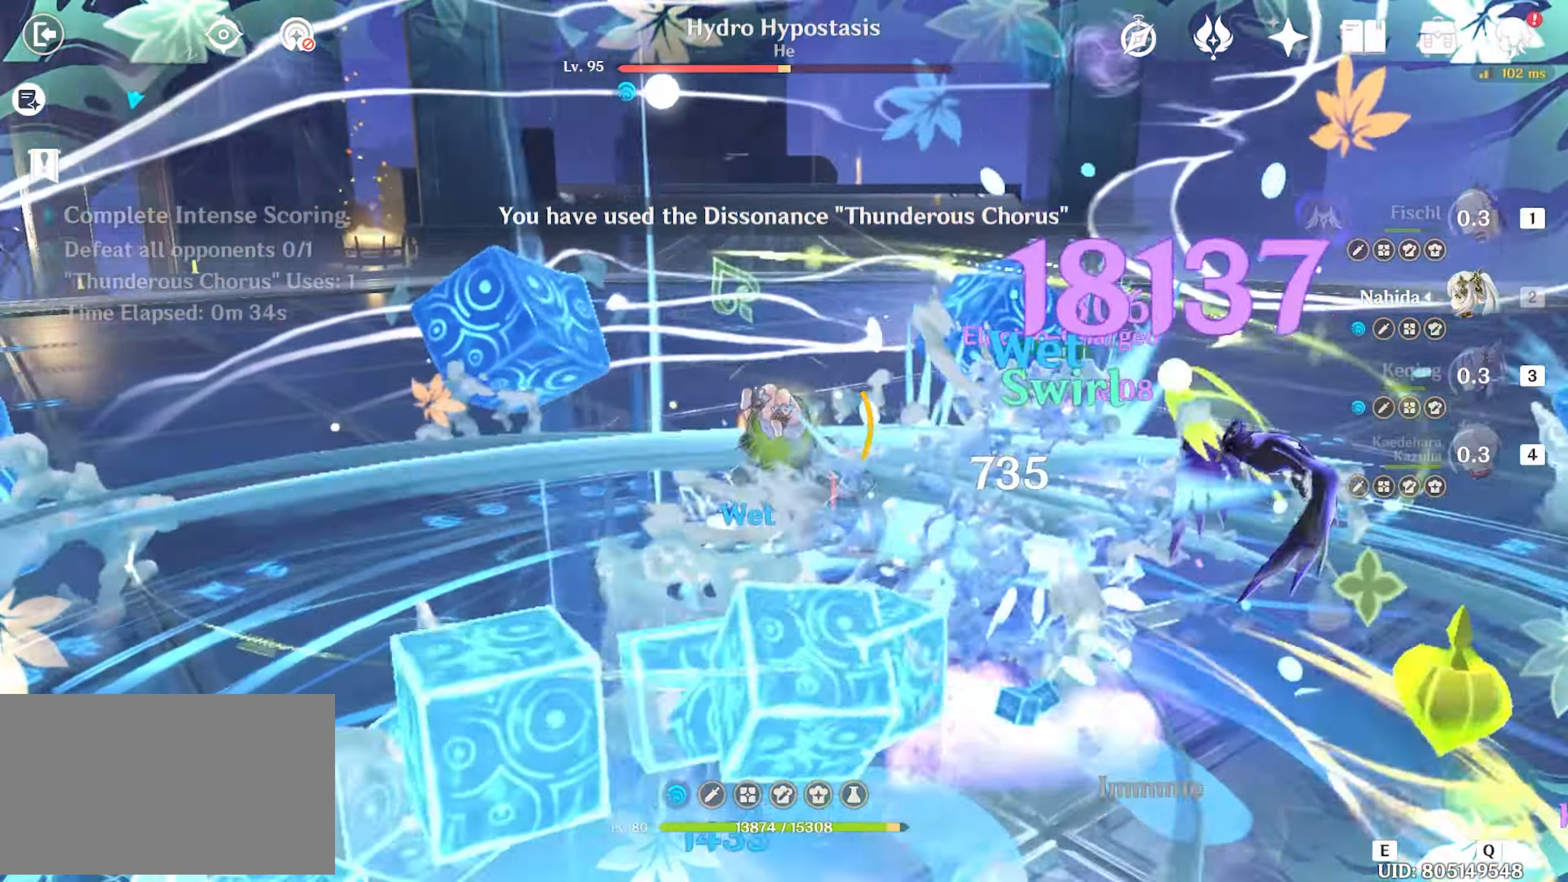
{"keys": ["shift", "w"], "mouse": [], "events": [[50, "shift", "down"], [133, "shift", "up"], [383, "shift", "down"], [433, "shift", "up"], [483, "shift", "down"]]}
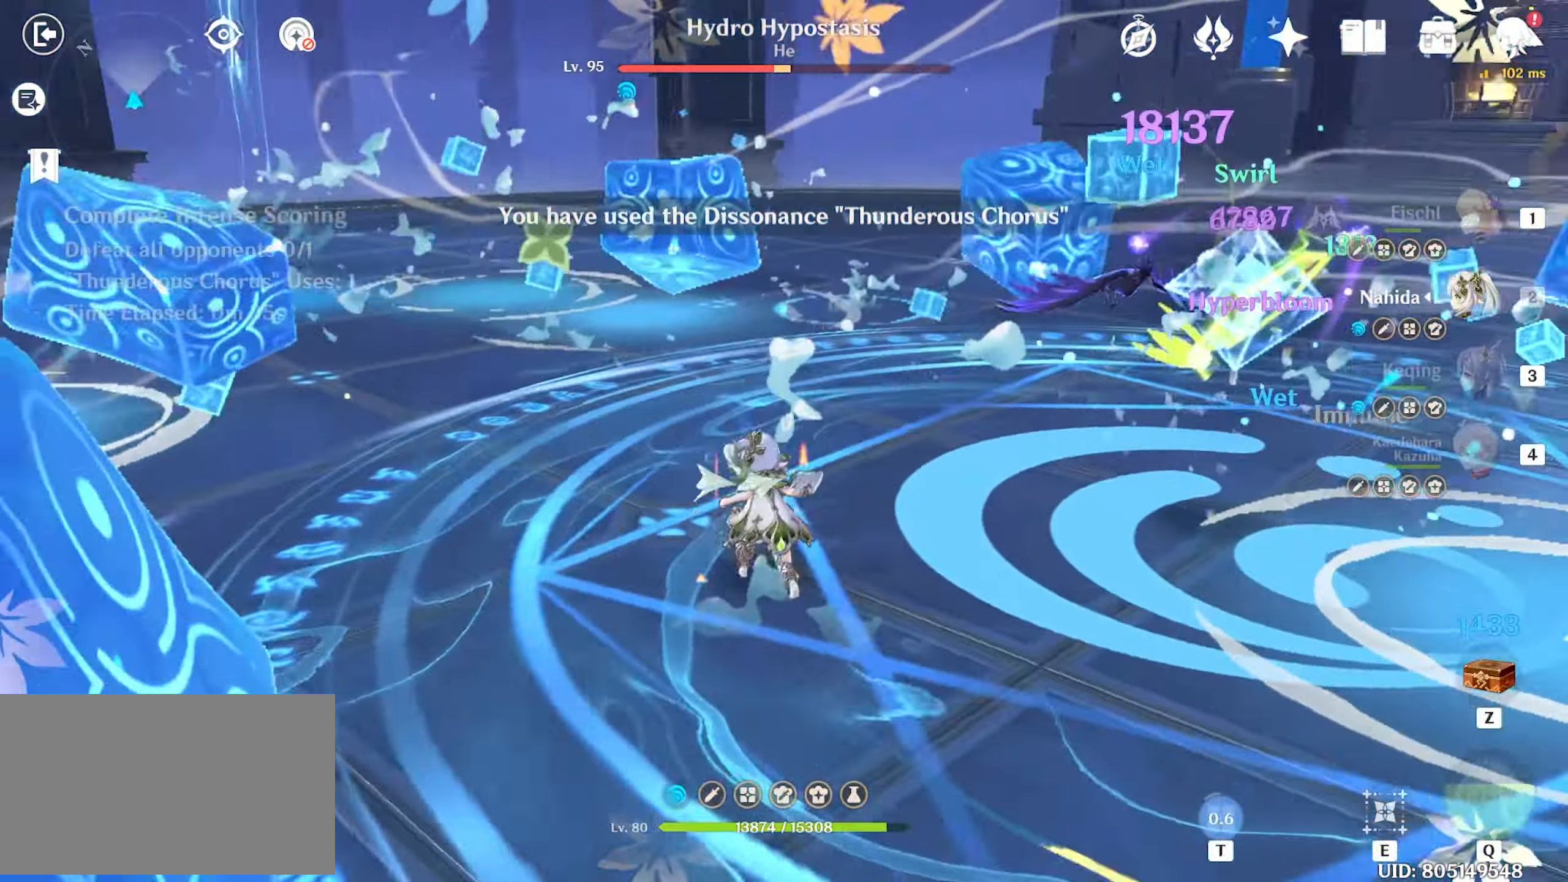
{"keys": ["w"], "mouse": [], "events": [[117, "mouse_left", "down"], [117, "shift", "up"], [200, "mouse_left", "up"], [250, "mouse_left", "down"], [350, "1", "down"], [350, "mouse_left", "up"], [433, "1", "up"]]}
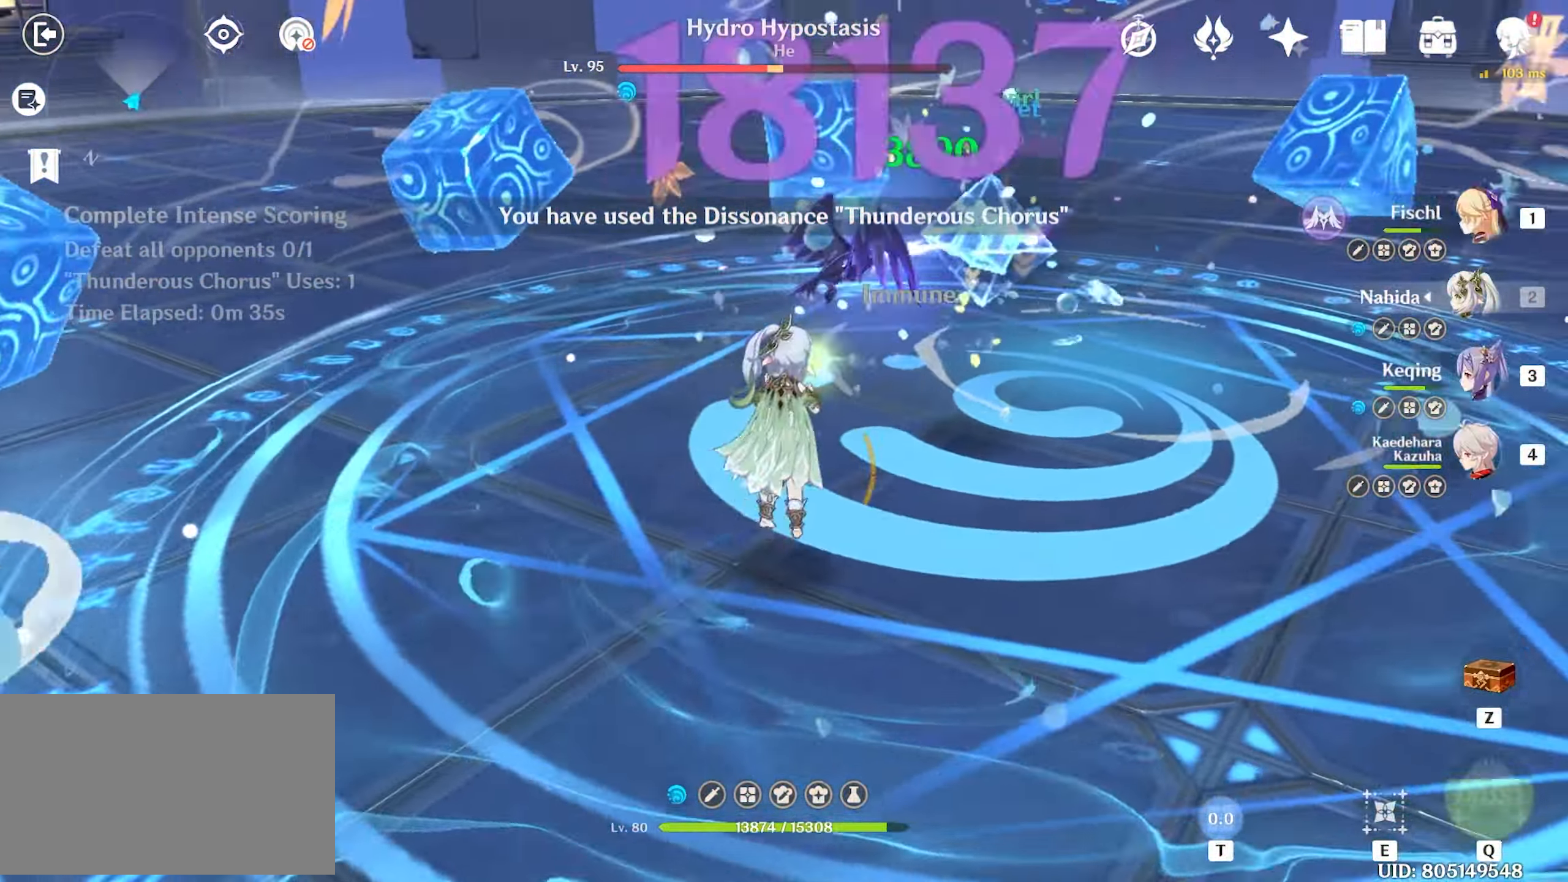
{"keys": ["w"], "mouse": ["left"], "events": [[33, "q", "down"], [83, "q", "up"], [167, "q", "down"], [217, "q", "up"], [283, "q", "down"], [317, "q", "up"], [400, "q", "down"], [500, "mouse_left", "down"], [500, "q", "up"]]}
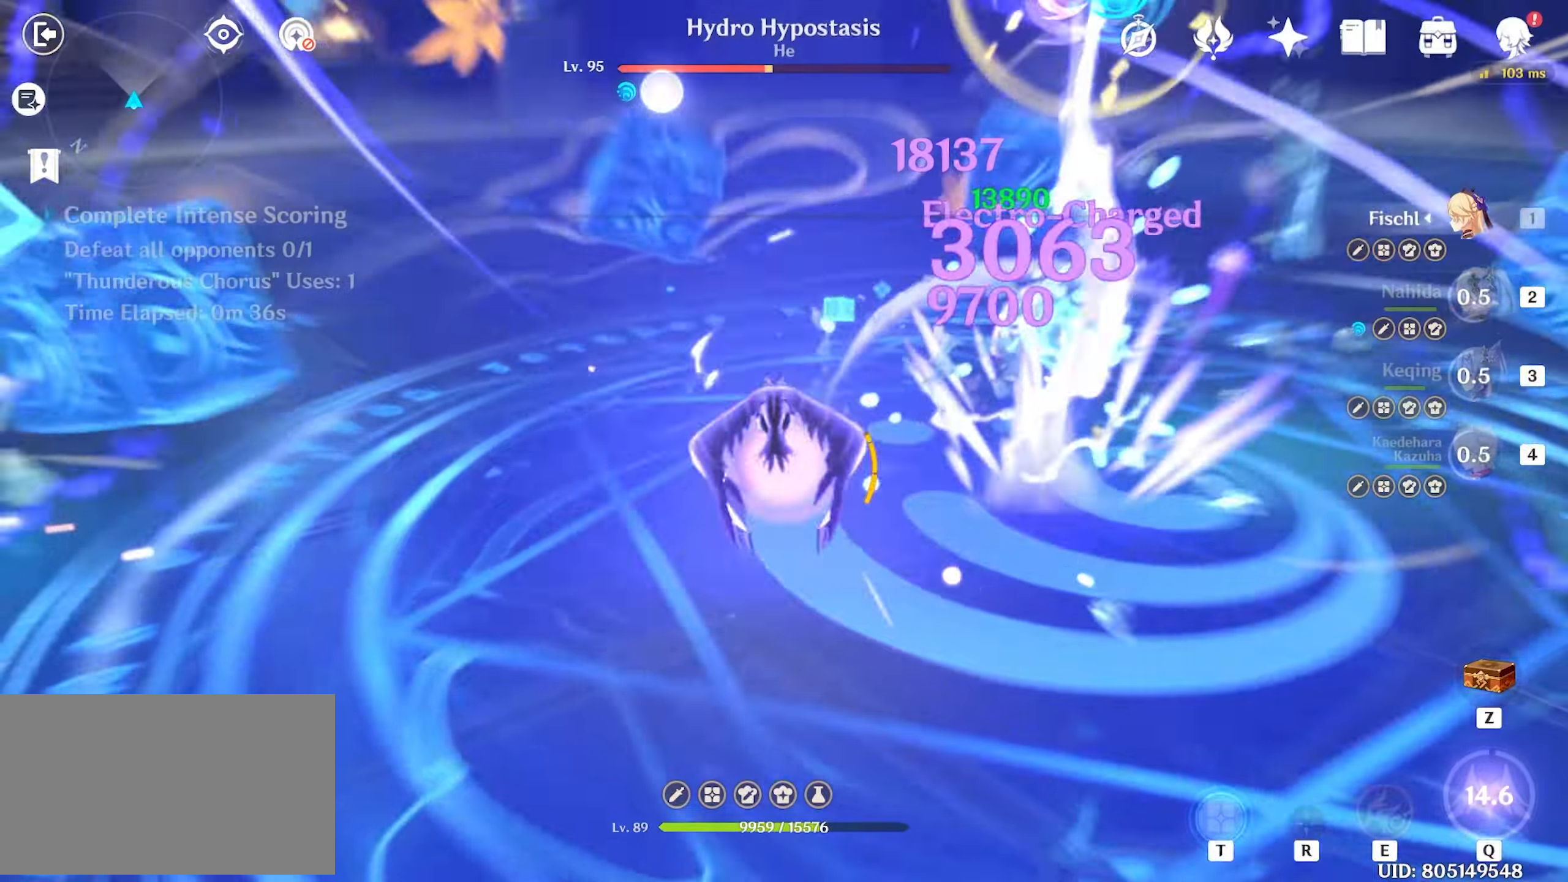
{"keys": ["w"], "mouse": [], "events": [[284, "mouse_left", "up"]]}
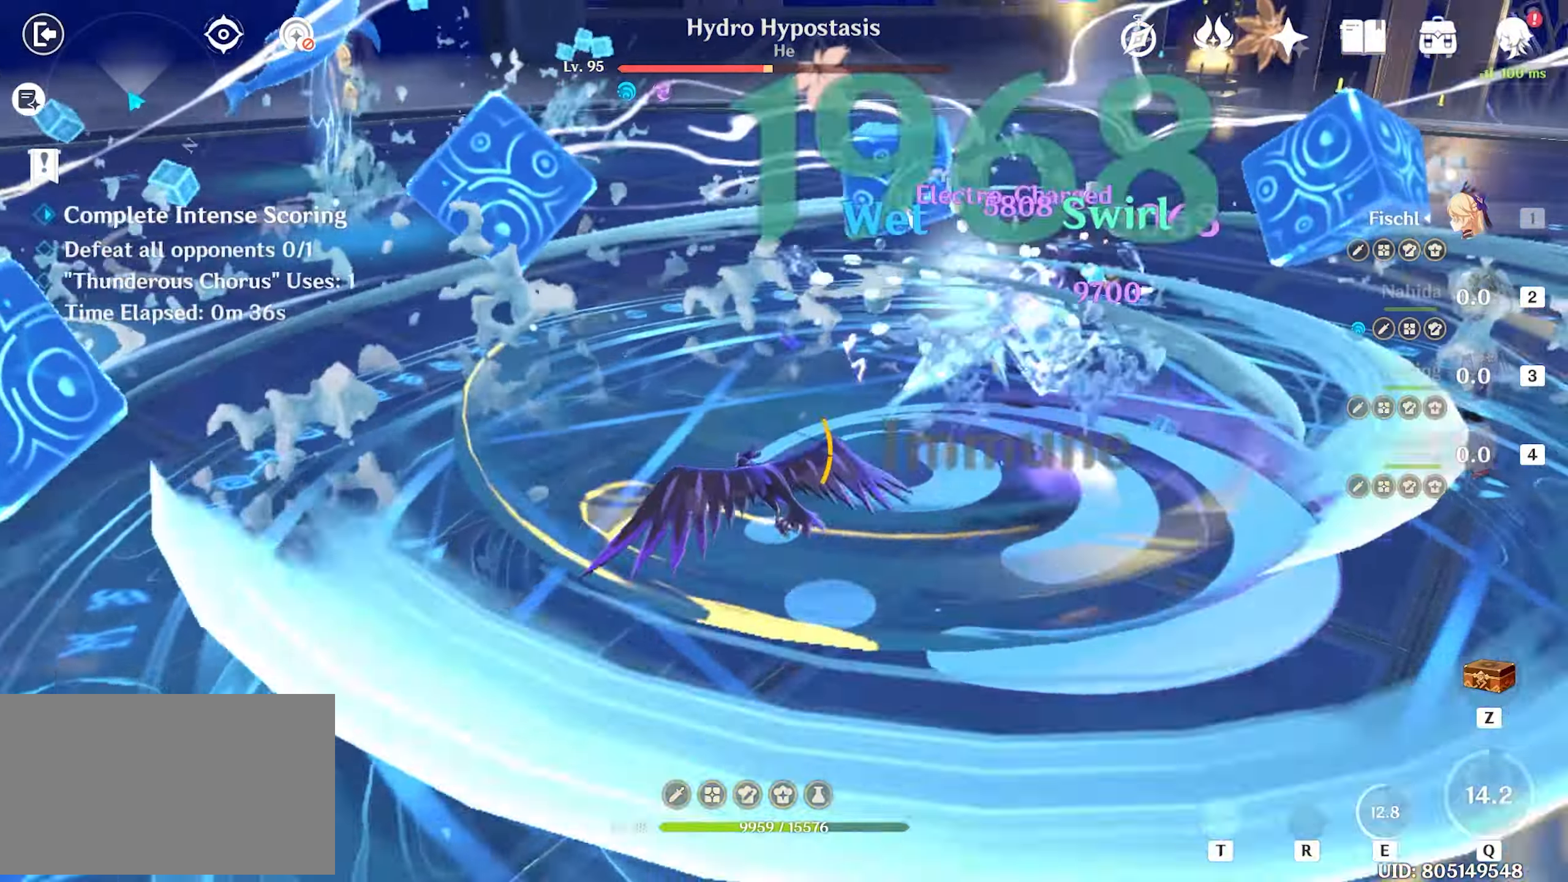
{"keys": ["e", "w"], "mouse": [], "events": [[200, "3", "down"], [200, "mouse_left", "down"], [300, "3", "up"], [300, "mouse_left", "up"], [350, "mouse_left", "down"], [484, "e", "down"], [484, "mouse_left", "up"]]}
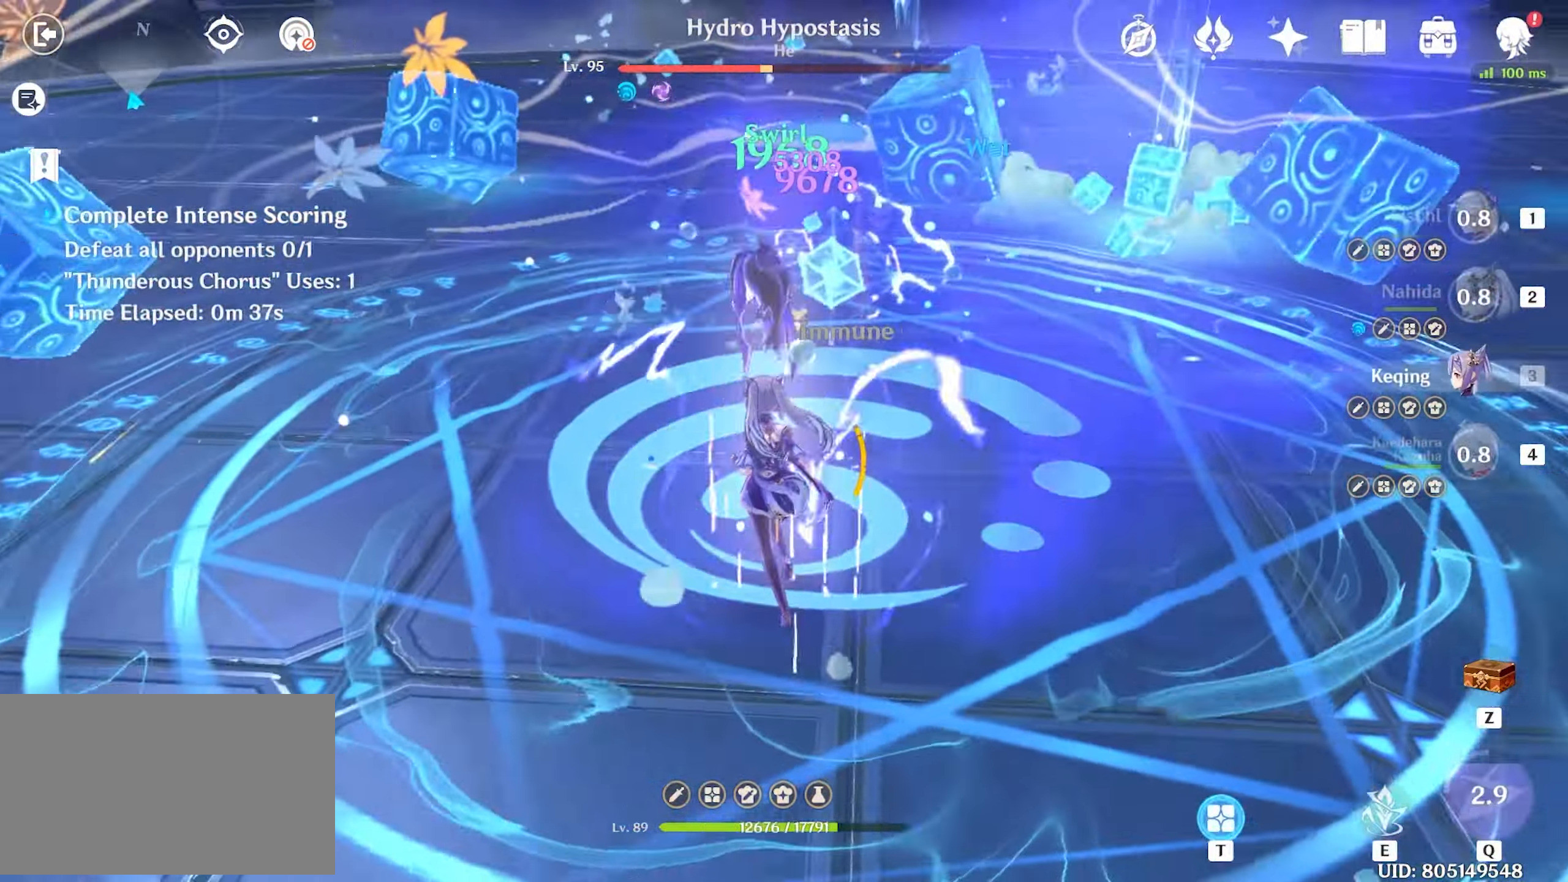
{"keys": ["e", "w"], "mouse": [], "events": [[34, "e", "up"], [84, "e", "down"], [167, "e", "up"], [217, "e", "down"], [317, "e", "up"], [400, "e", "down"], [450, "e", "up"], [500, "e", "down"]]}
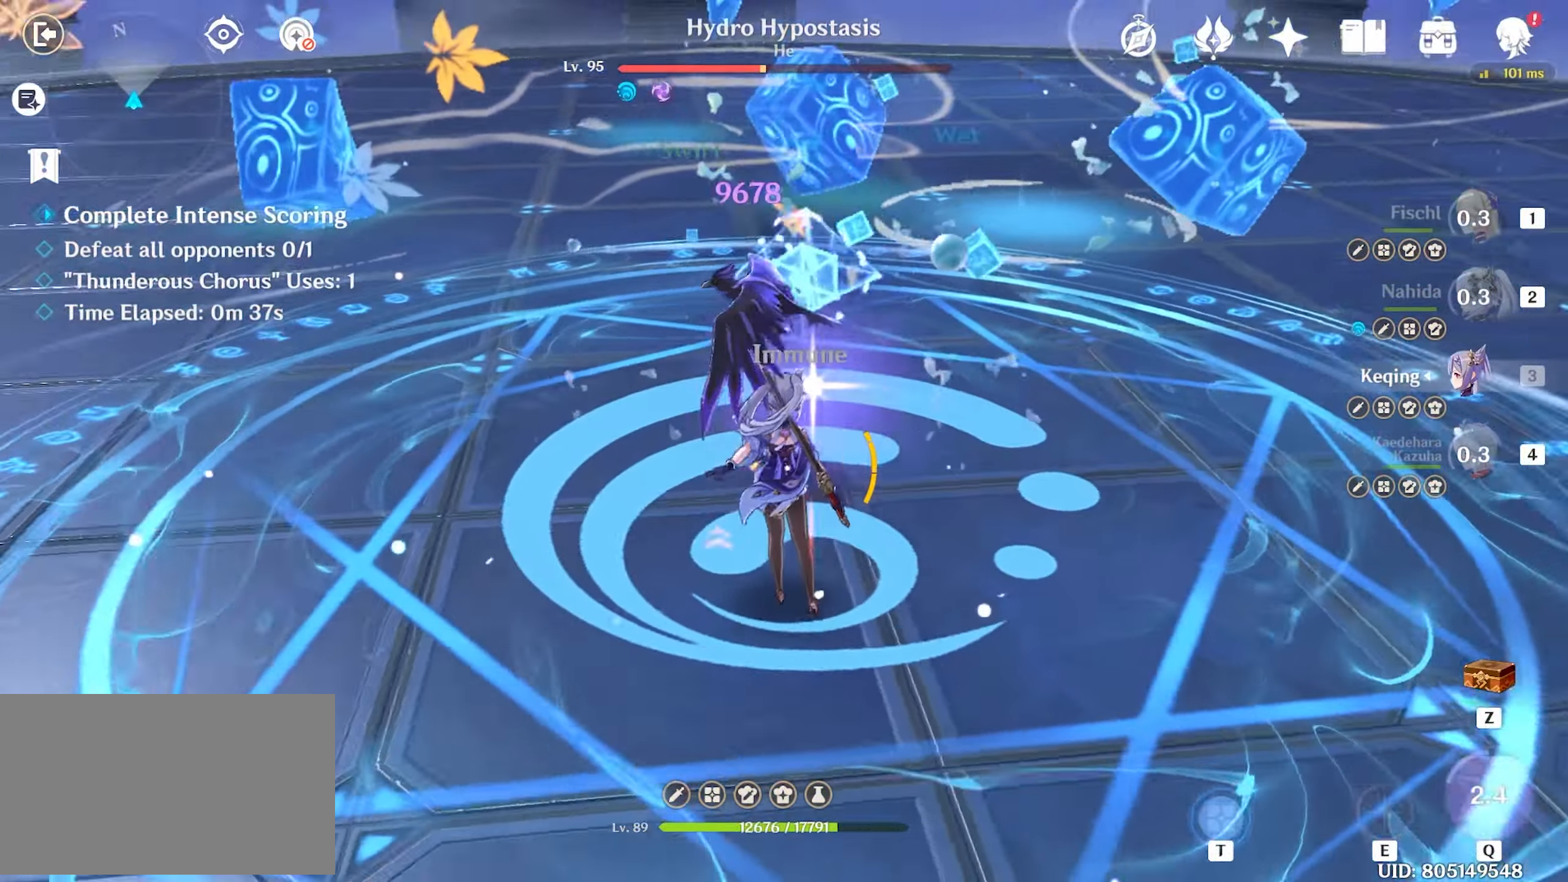
{"keys": ["w"], "mouse": [], "events": [[50, "e", "up"], [100, "e", "down"], [150, "e", "up"], [184, "e", "down"], [234, "e", "up"], [284, "e", "down"], [334, "e", "up"], [367, "e", "down"], [417, "e", "up"]]}
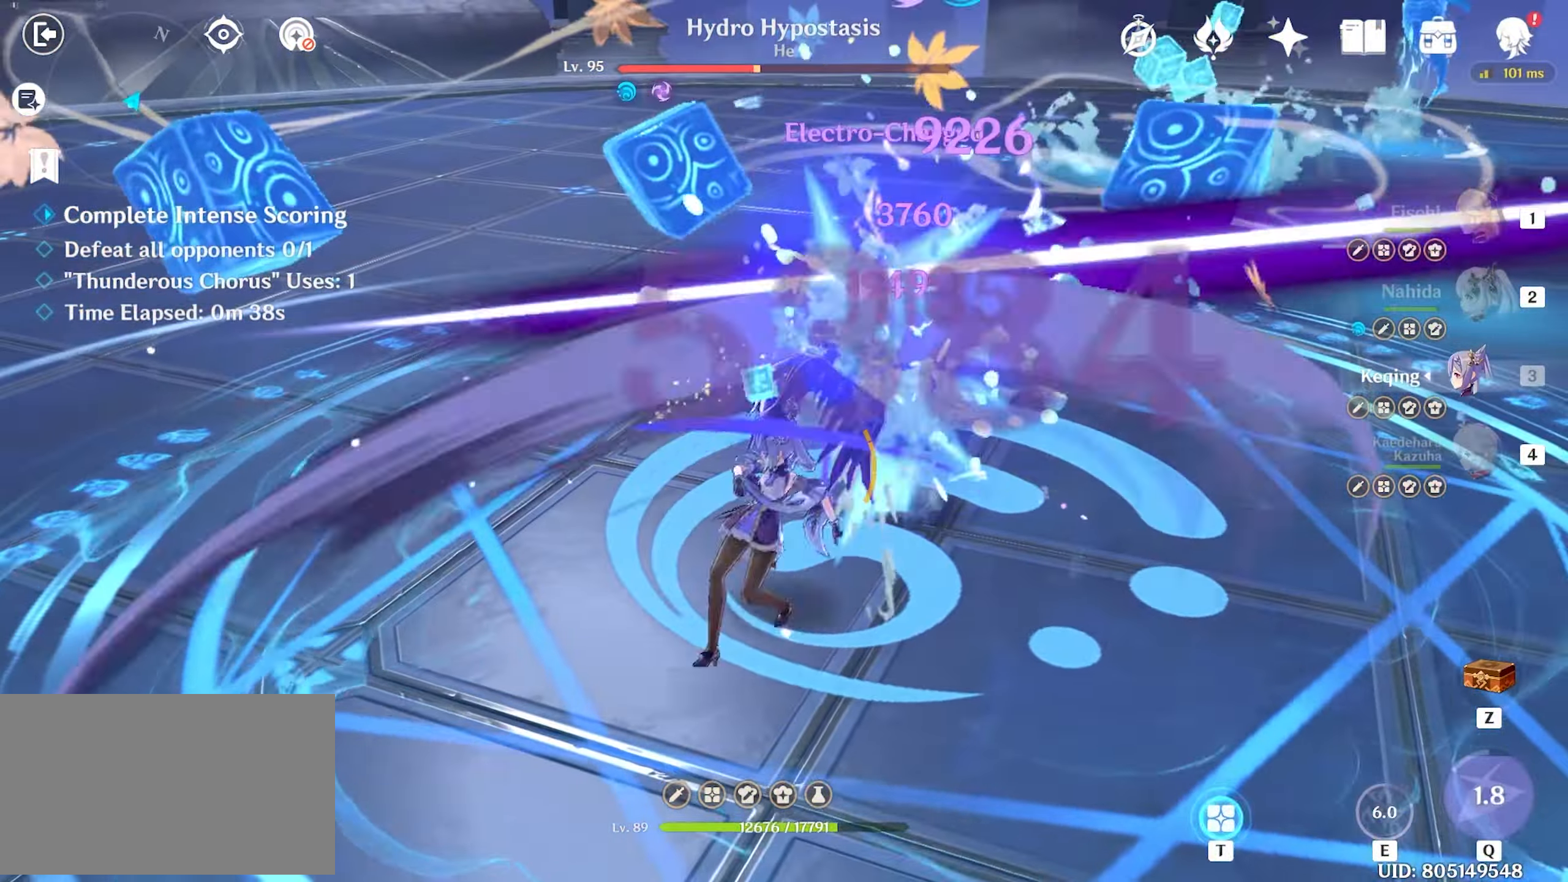
{"keys": ["w"], "mouse": ["left"], "events": [[67, "shift", "down"], [300, "shift", "up"], [350, "mouse_left", "down"]]}
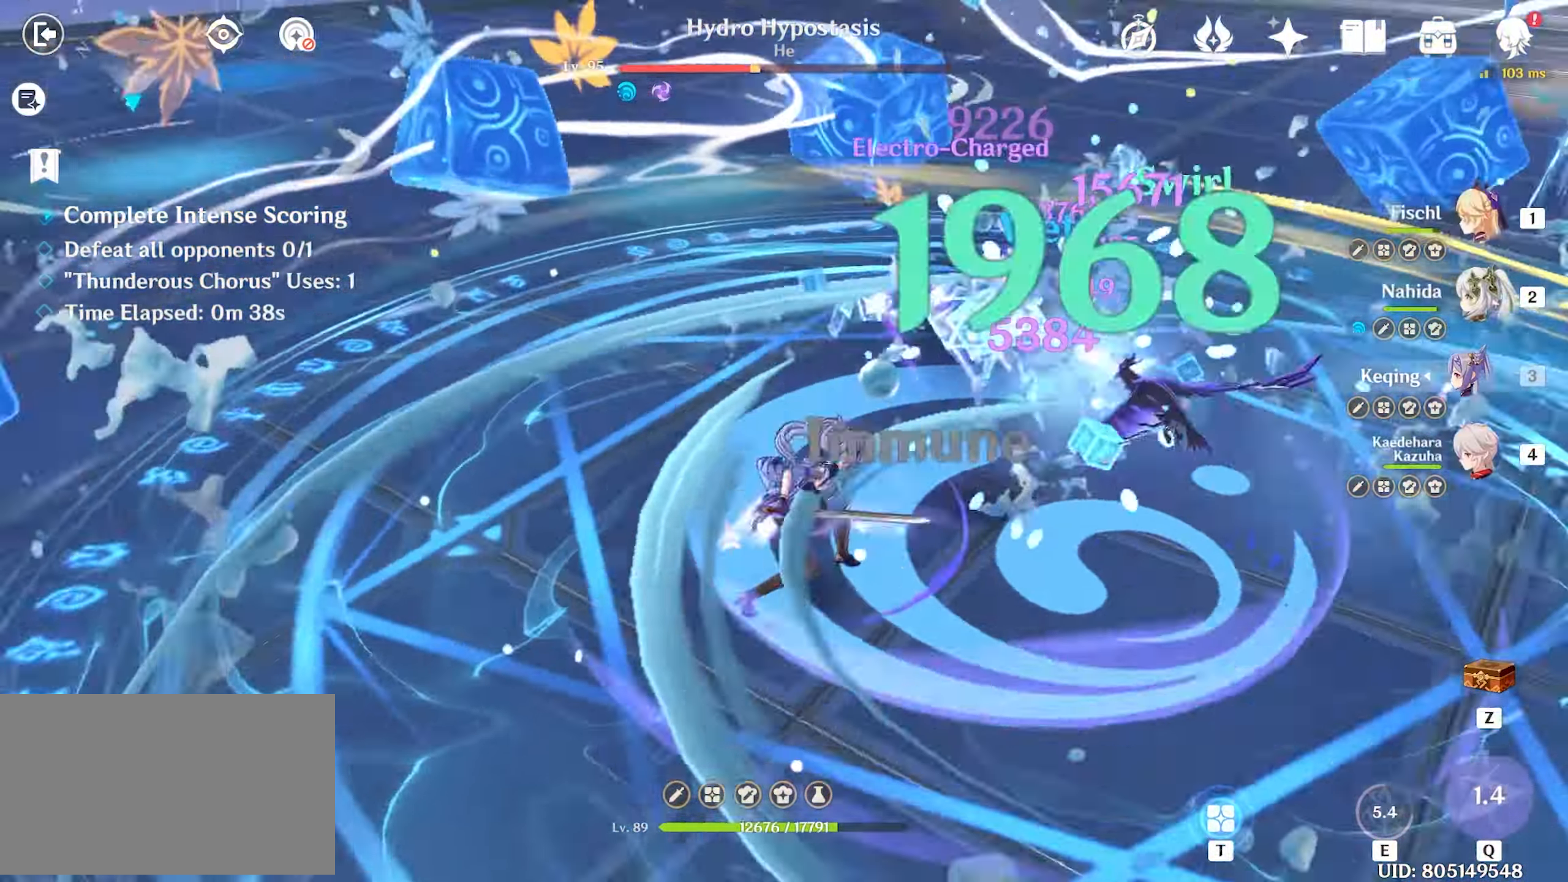
{"keys": ["w"], "mouse": ["left"], "events": []}
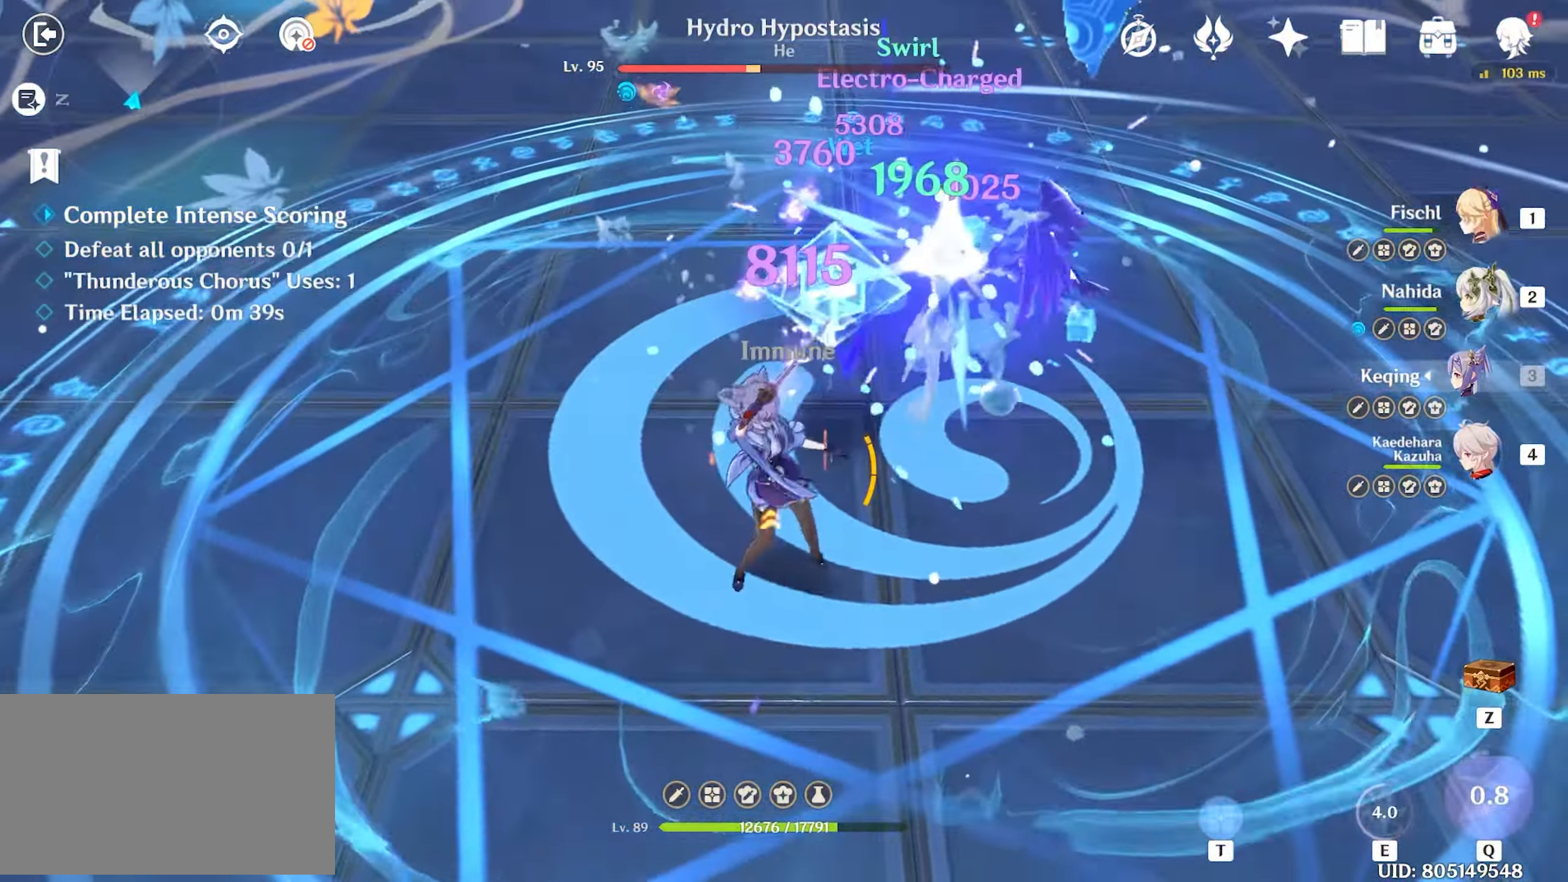
{"keys": ["w"], "mouse": ["left"], "events": [[150, "mouse_left", "up"], [334, "mouse_left", "down"]]}
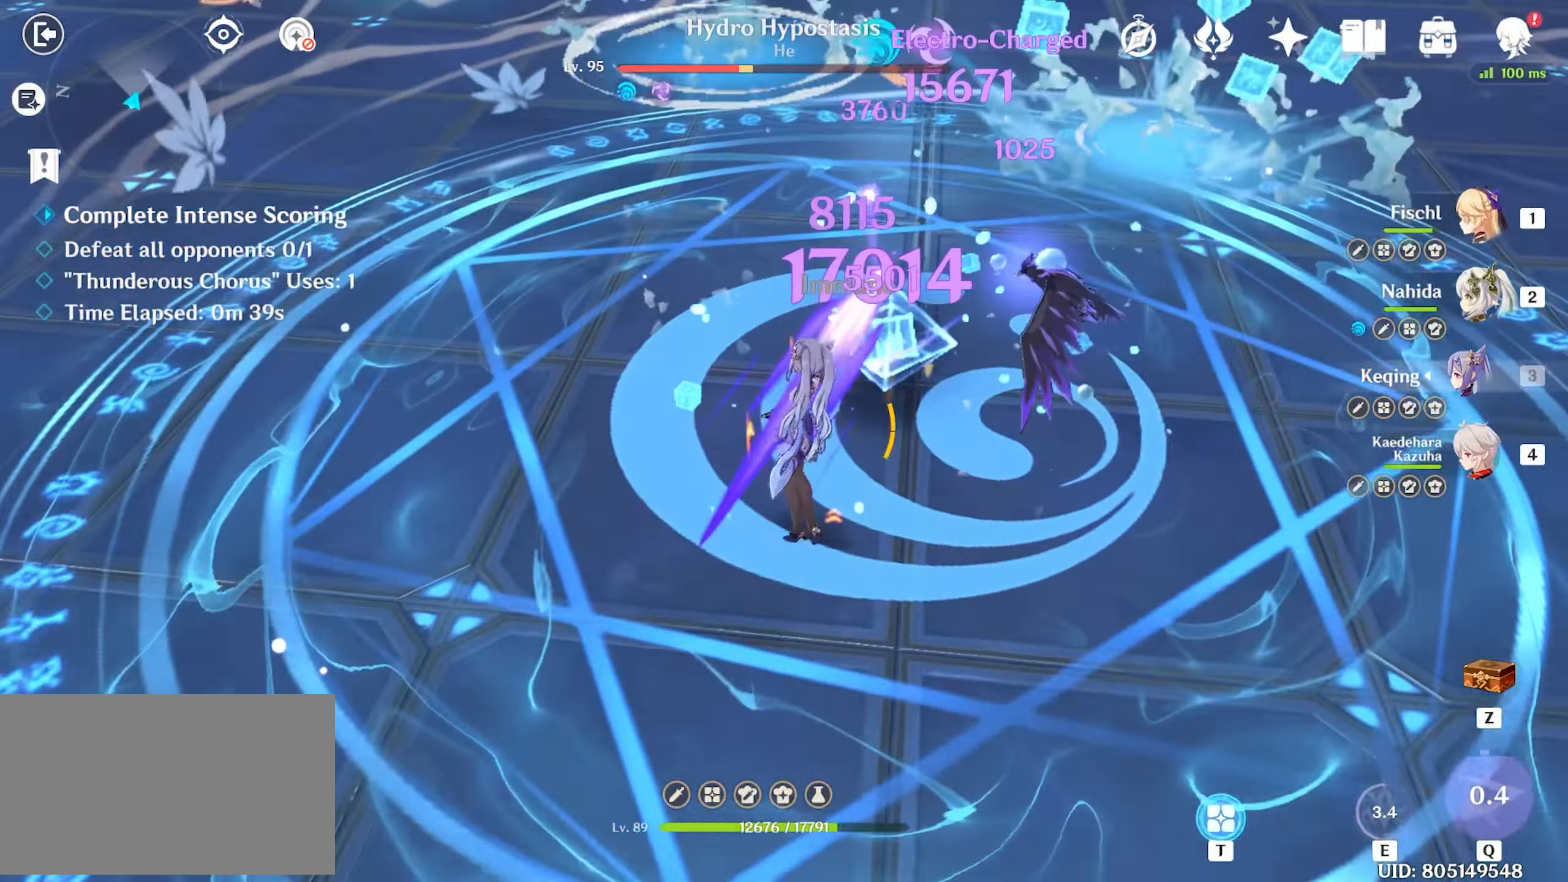
{"keys": ["w"], "mouse": ["left"], "events": []}